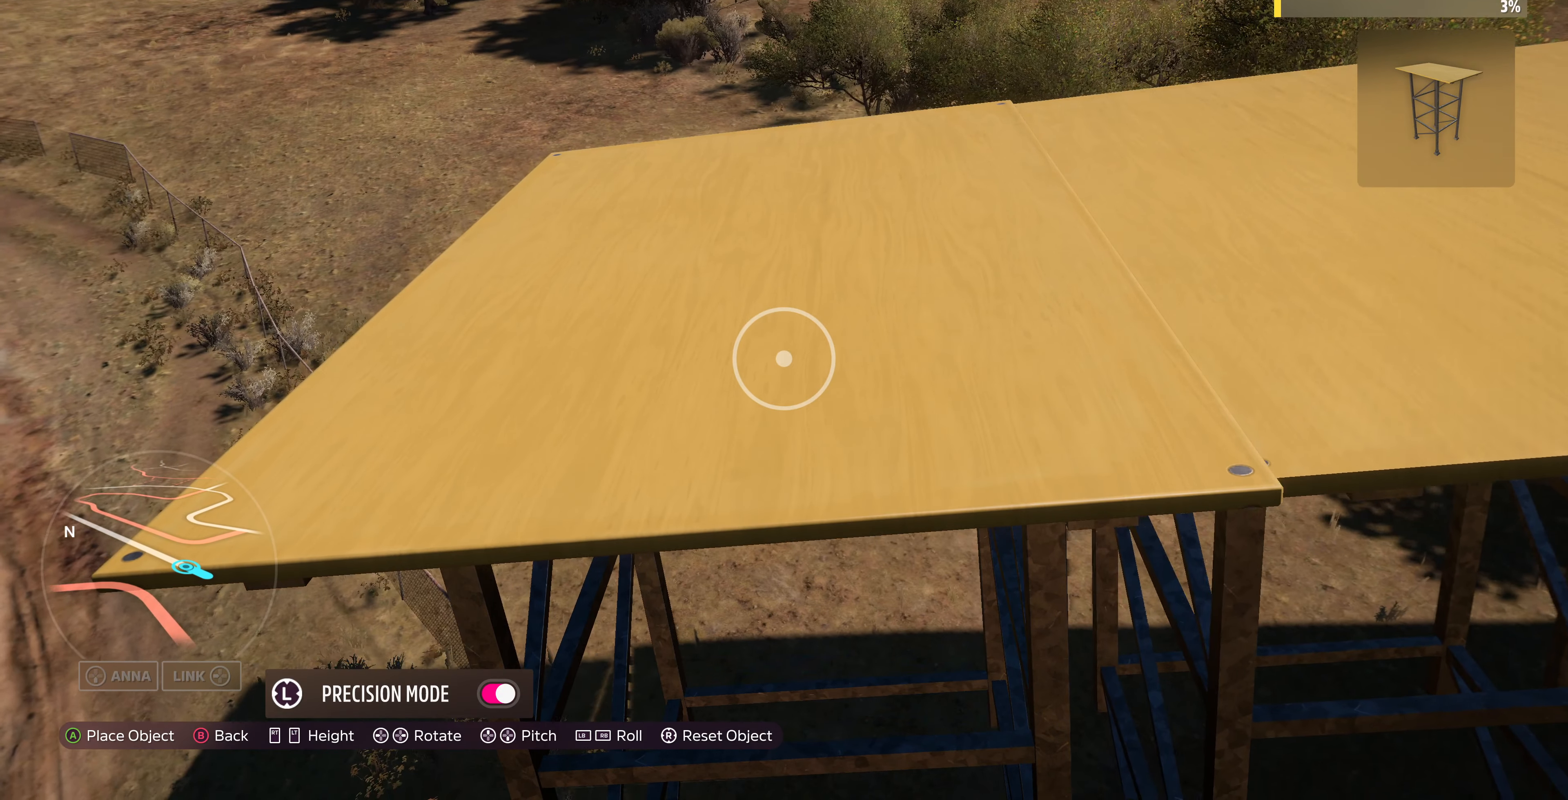
Gameplay with a controller (PlayStation layout); each line is a JSON object with the inputs held at the frame after it. "events" lists button and stick changes between this image and that frame as [ms after this image, input, new state], when the widget could be followed in between.
{"buttons": [], "left_stick": "center", "right_stick": "center", "events": [[33, "left_stick", "up"], [133, "left_stick", "center"], [300, "L2", "down"], [400, "L2", "up"]]}
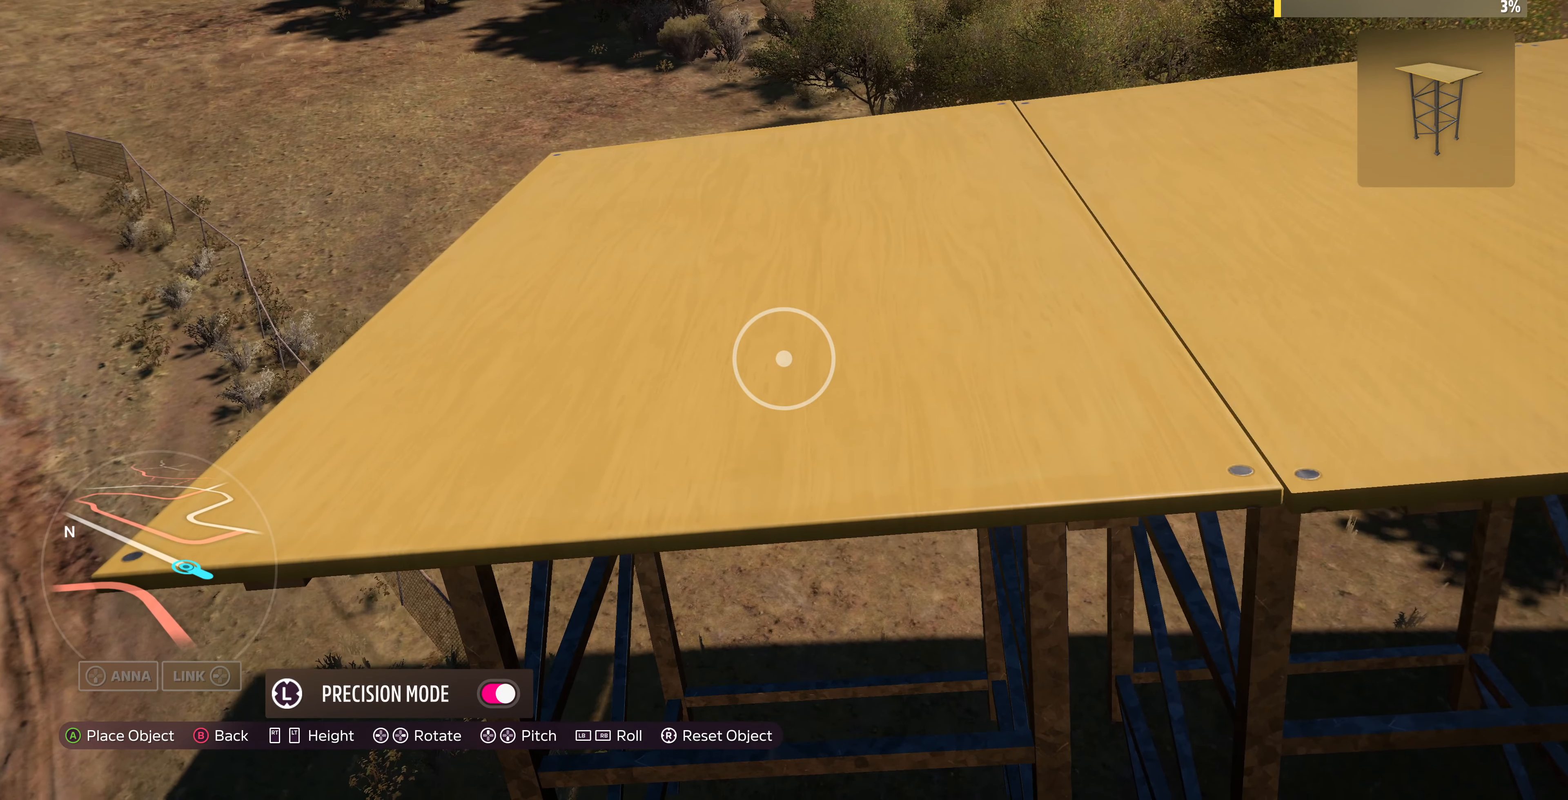
{"buttons": [], "left_stick": "down-right", "right_stick": "center", "events": [[133, "left_stick", "right"], [233, "left_stick", "center"], [500, "left_stick", "down-right"]]}
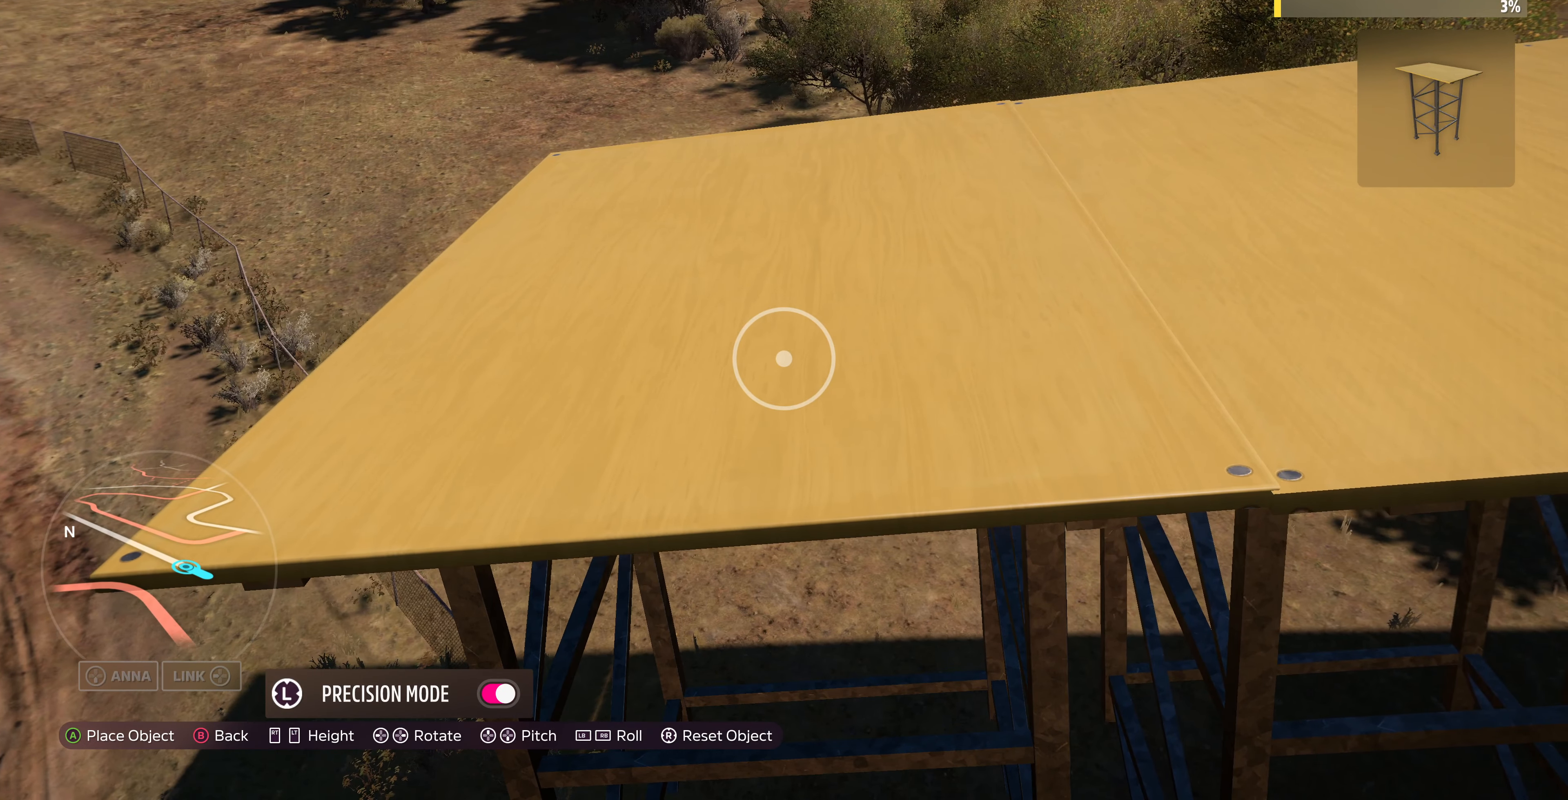
{"buttons": [], "left_stick": "center", "right_stick": "center", "events": [[100, "left_stick", "center"], [167, "left_stick", "down"], [267, "left_stick", "center"]]}
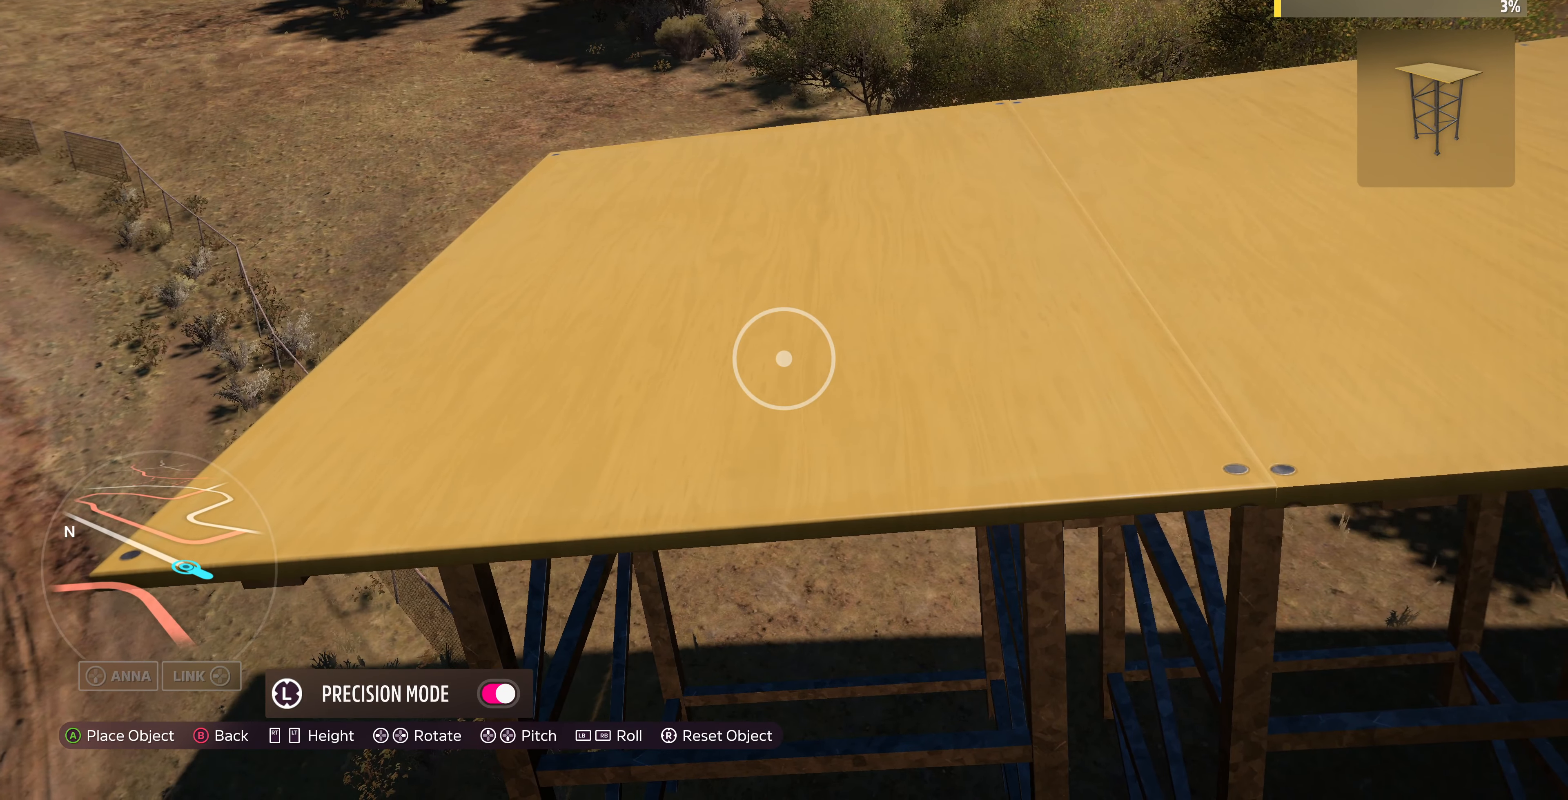
{"buttons": [], "left_stick": "center", "right_stick": "center", "events": [[100, "CROSS", "down"], [267, "CROSS", "up"]]}
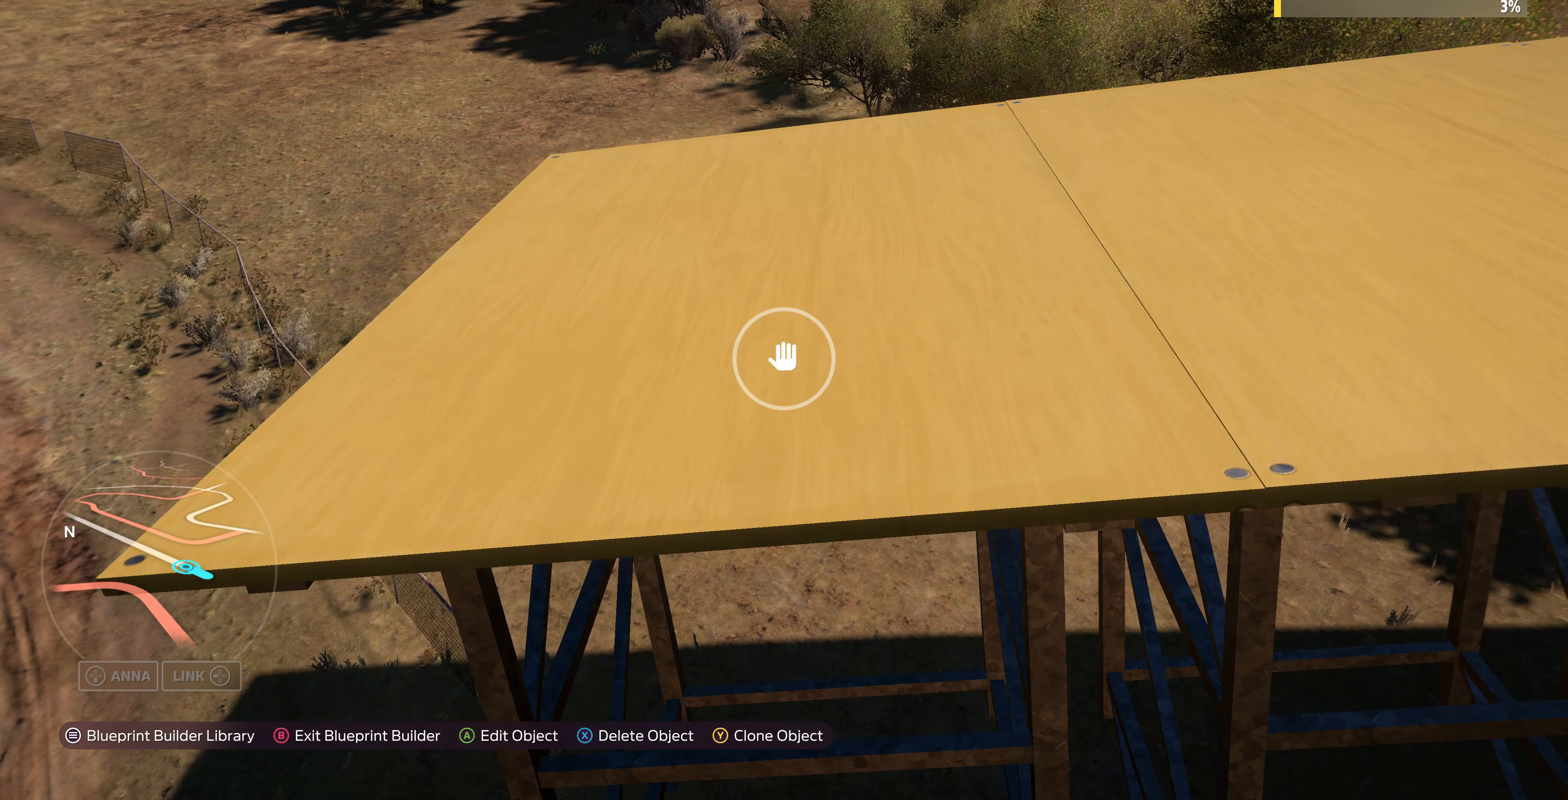
{"buttons": [], "left_stick": "center", "right_stick": "center", "events": [[33, "CROSS", "down"], [67, "CROSS", "up"], [267, "L3", "down"], [333, "L3", "up"]]}
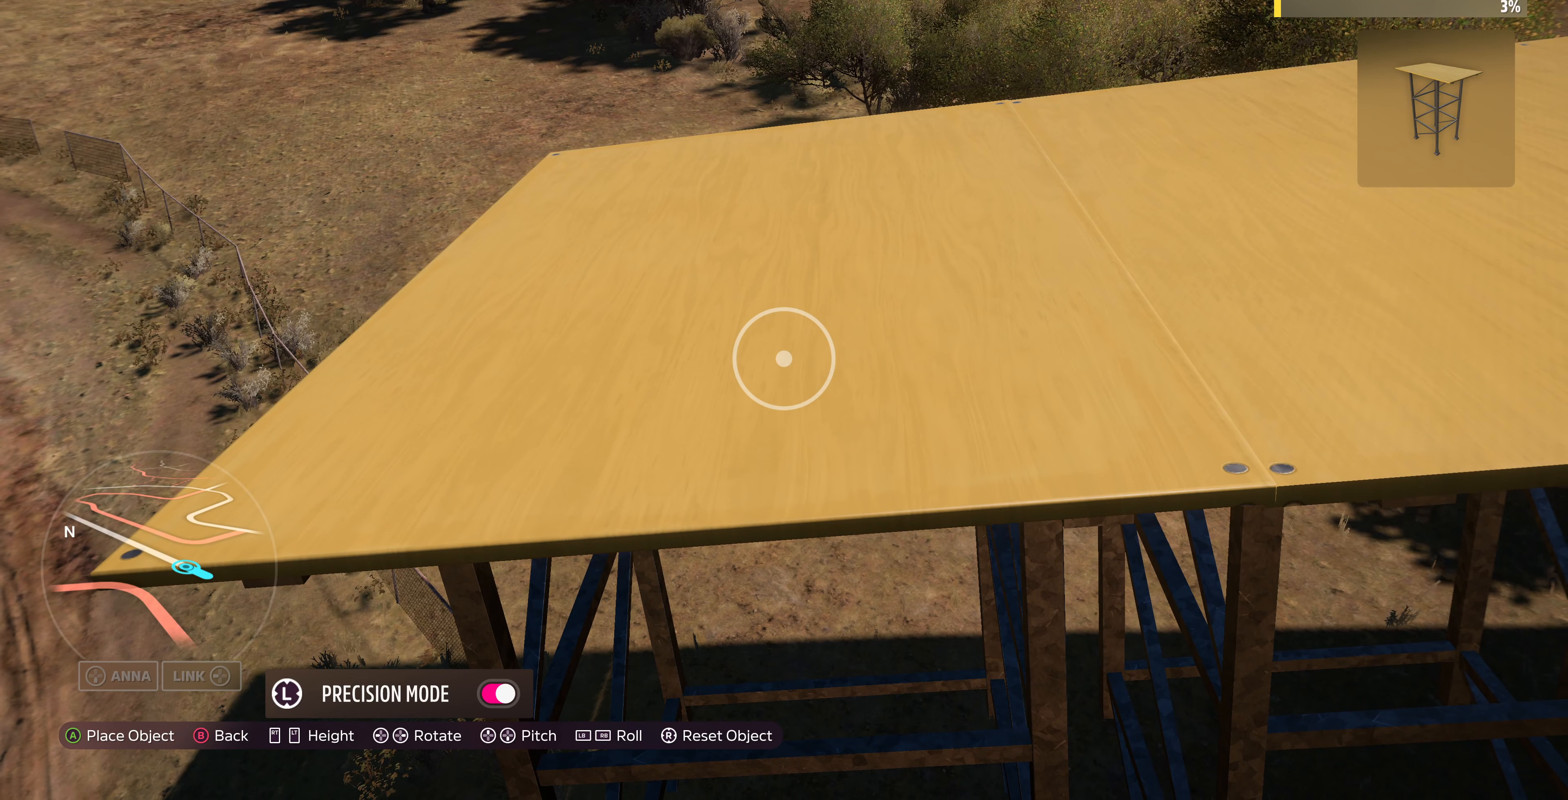
{"buttons": [], "left_stick": "center", "right_stick": "center", "events": [[300, "R2", "down"], [333, "R2", "up"]]}
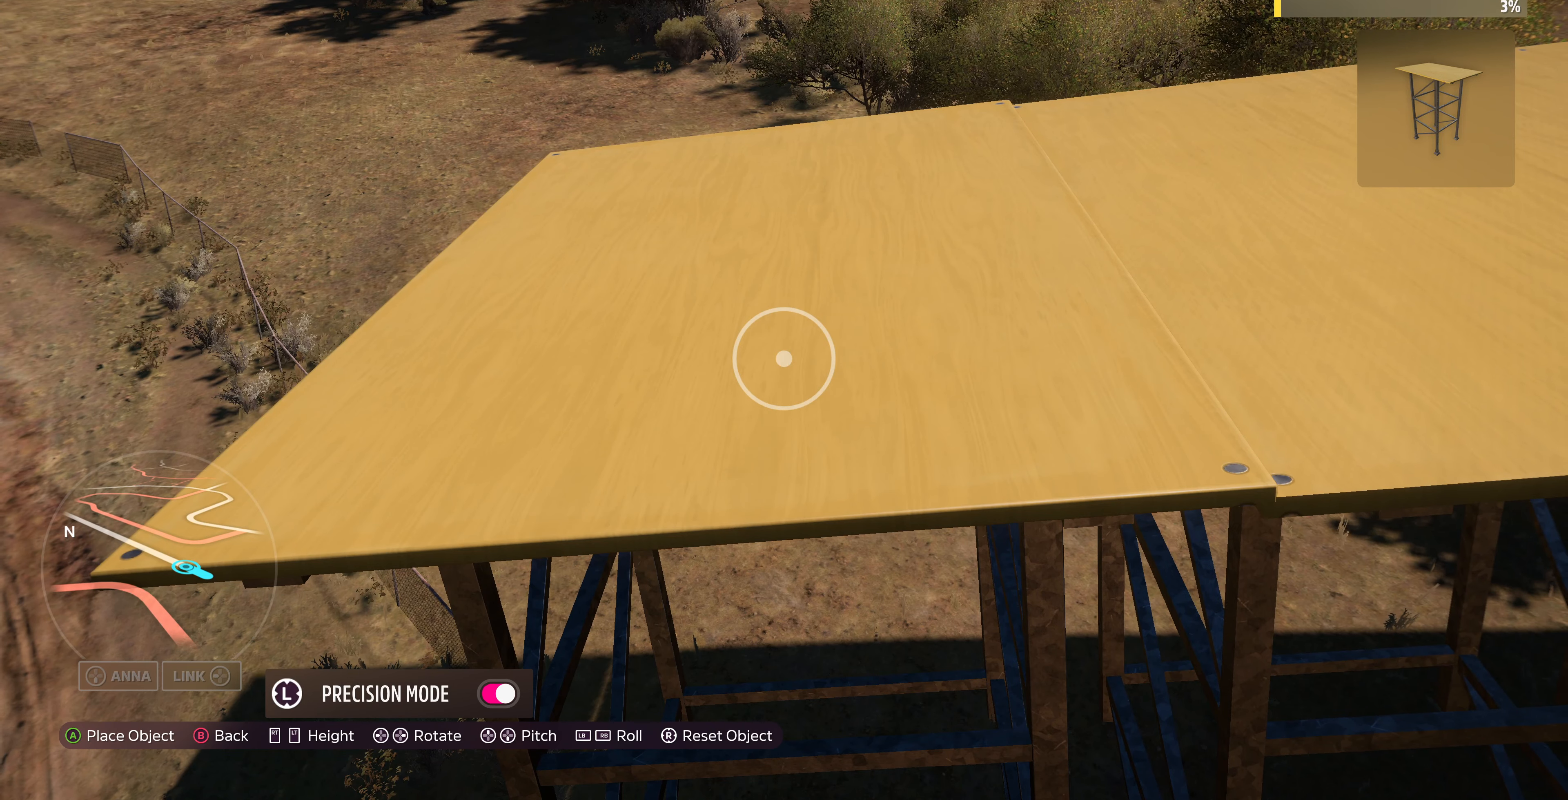
{"buttons": [], "left_stick": "center", "right_stick": "center", "events": [[366, "L2", "down"], [433, "L2", "up"]]}
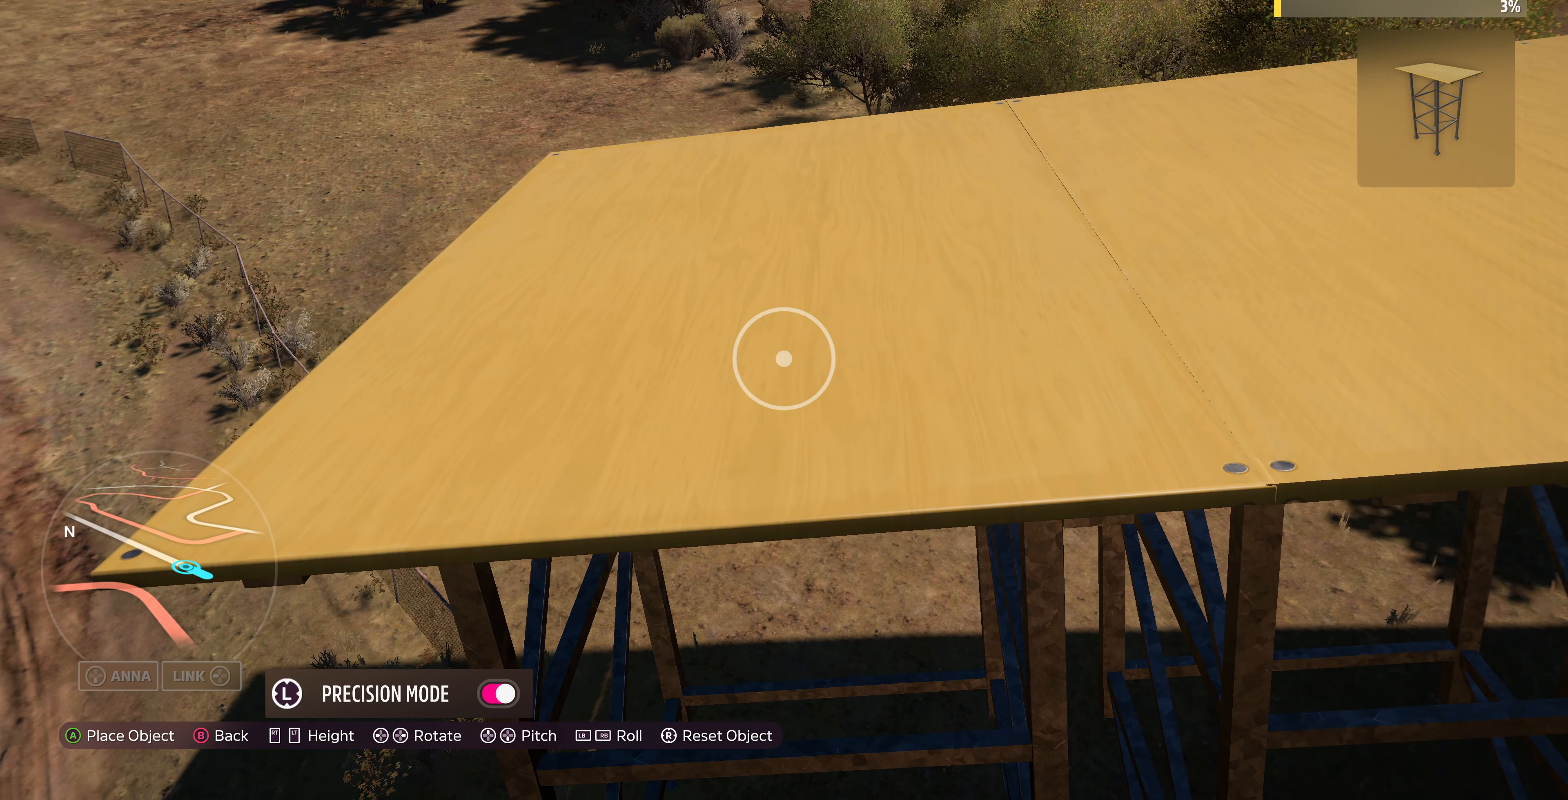
{"buttons": ["R2"], "left_stick": "center", "right_stick": "center", "events": [[500, "R2", "down"]]}
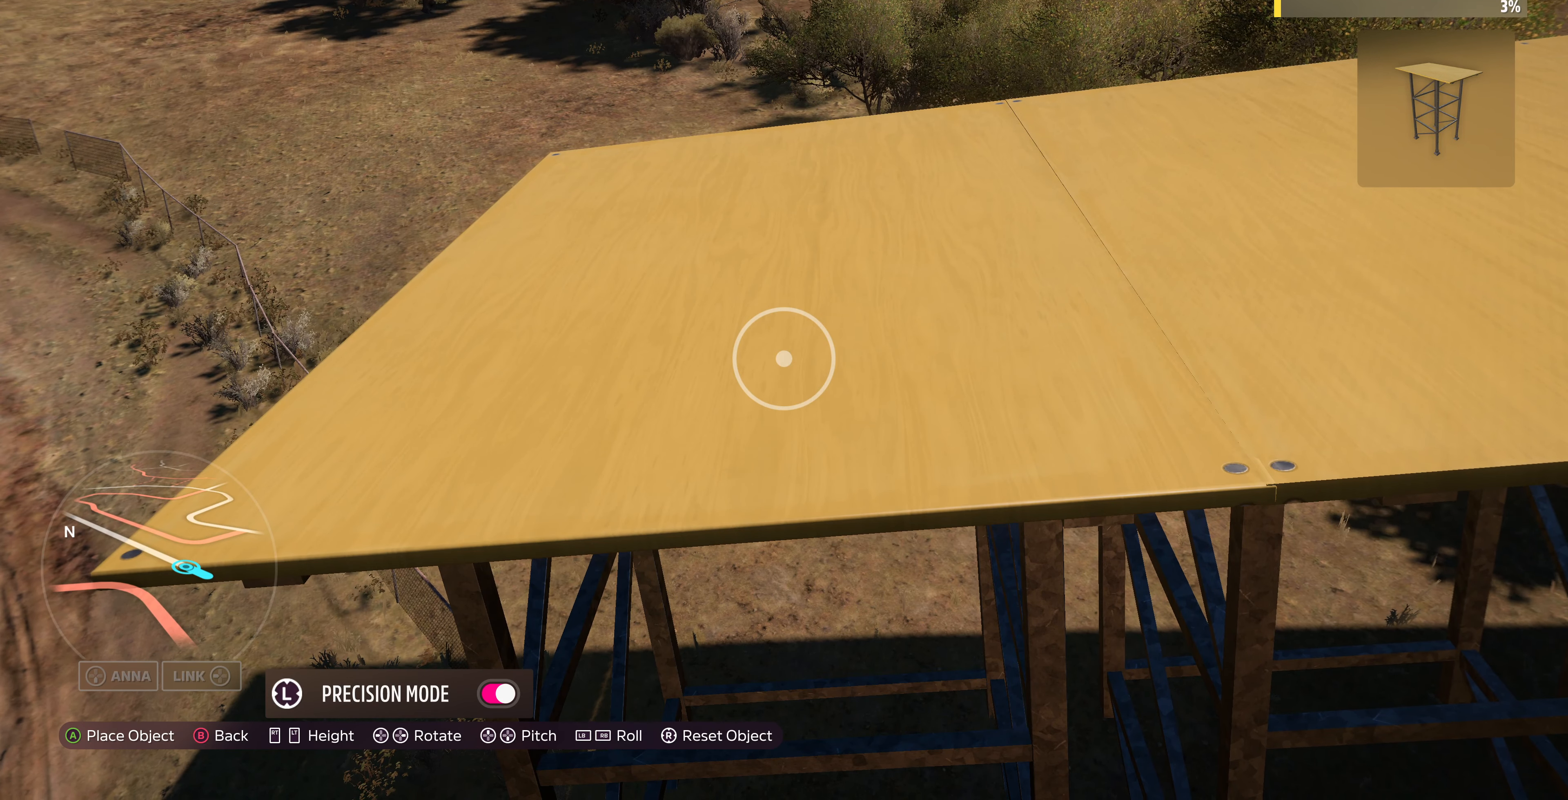
{"buttons": [], "left_stick": "up", "right_stick": "center", "events": [[33, "R2", "up"], [500, "left_stick", "up"]]}
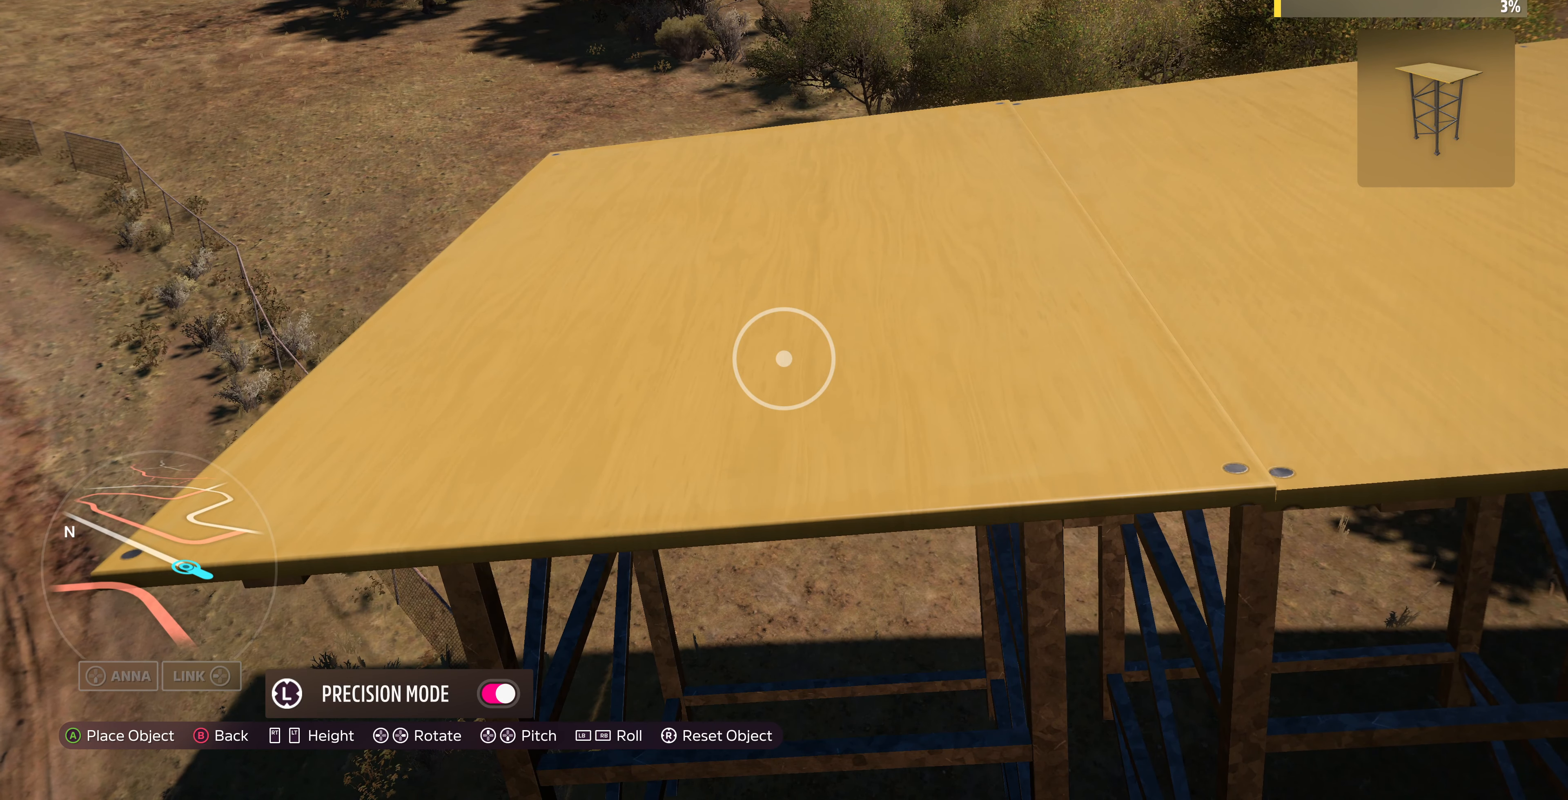
{"buttons": [], "left_stick": "center", "right_stick": "center", "events": [[66, "left_stick", "center"], [333, "CROSS", "down"], [466, "CROSS", "up"]]}
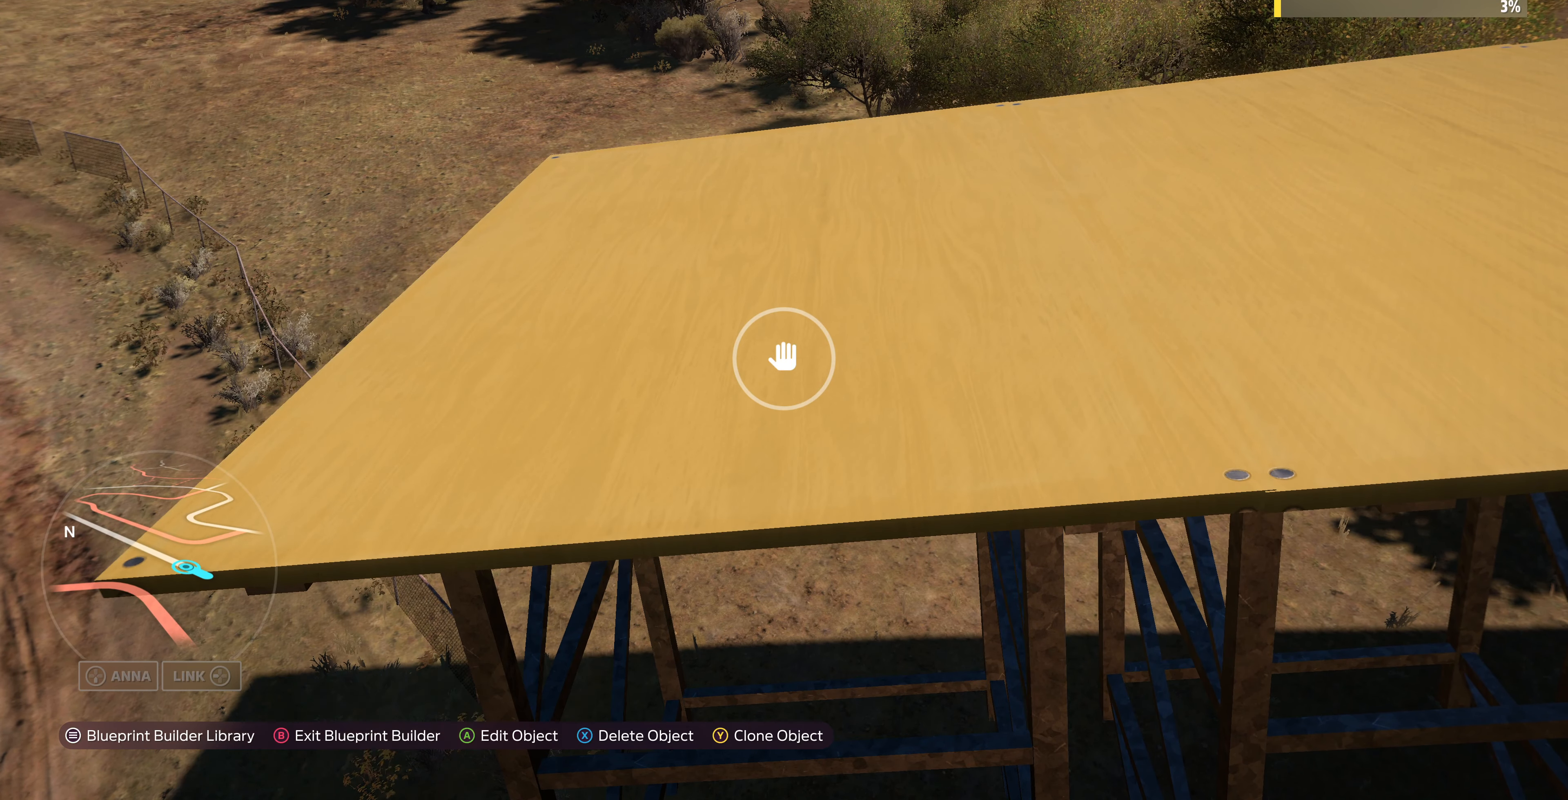
{"buttons": ["CROSS"], "left_stick": "down", "right_stick": "center", "events": [[433, "CROSS", "down"], [500, "left_stick", "down"]]}
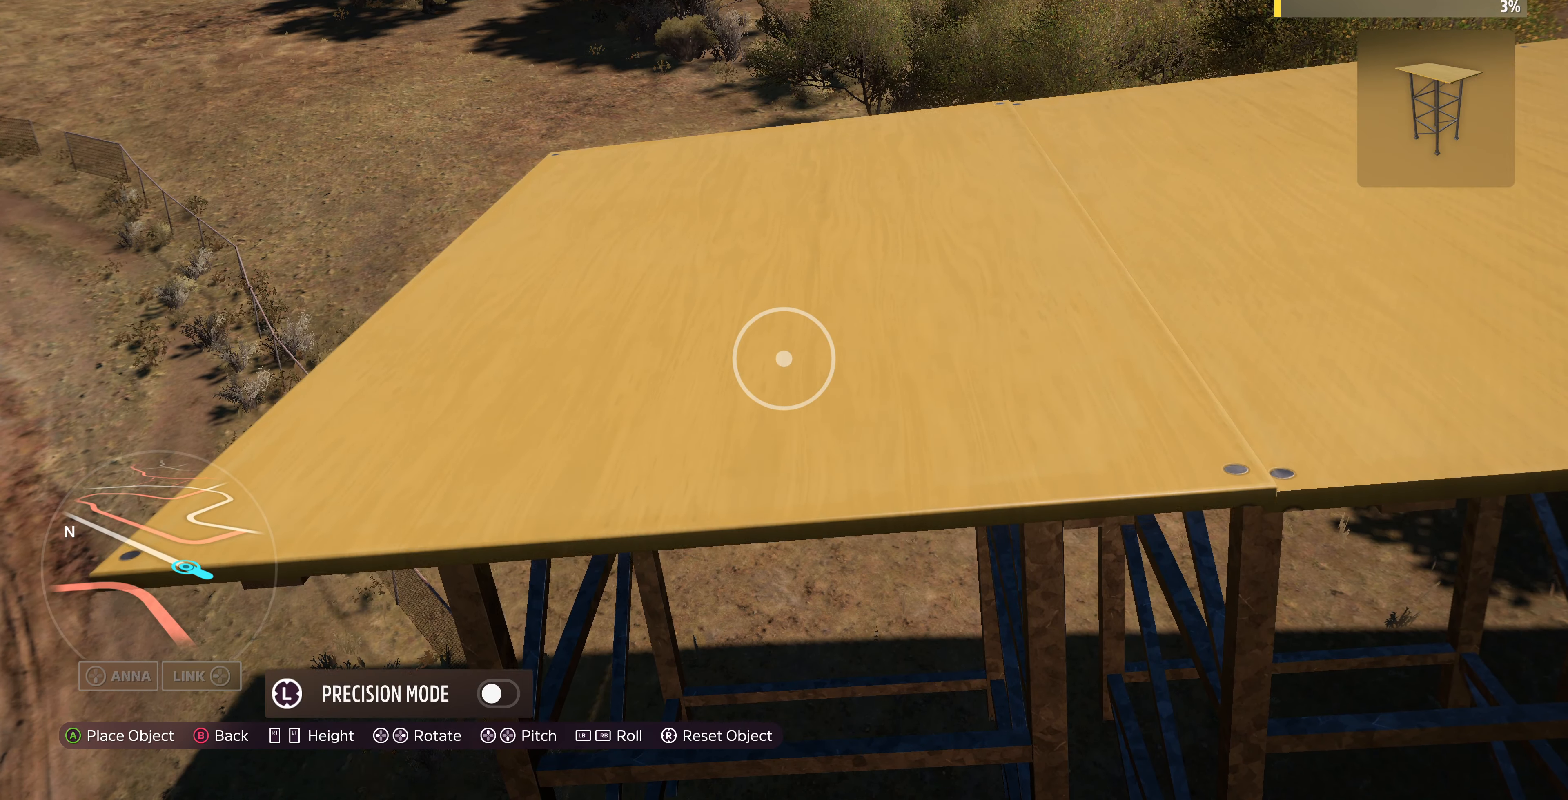
{"buttons": [], "left_stick": "center", "right_stick": "center", "events": [[33, "CROSS", "up"], [100, "left_stick", "center"], [300, "left_stick", "down"], [366, "left_stick", "center"]]}
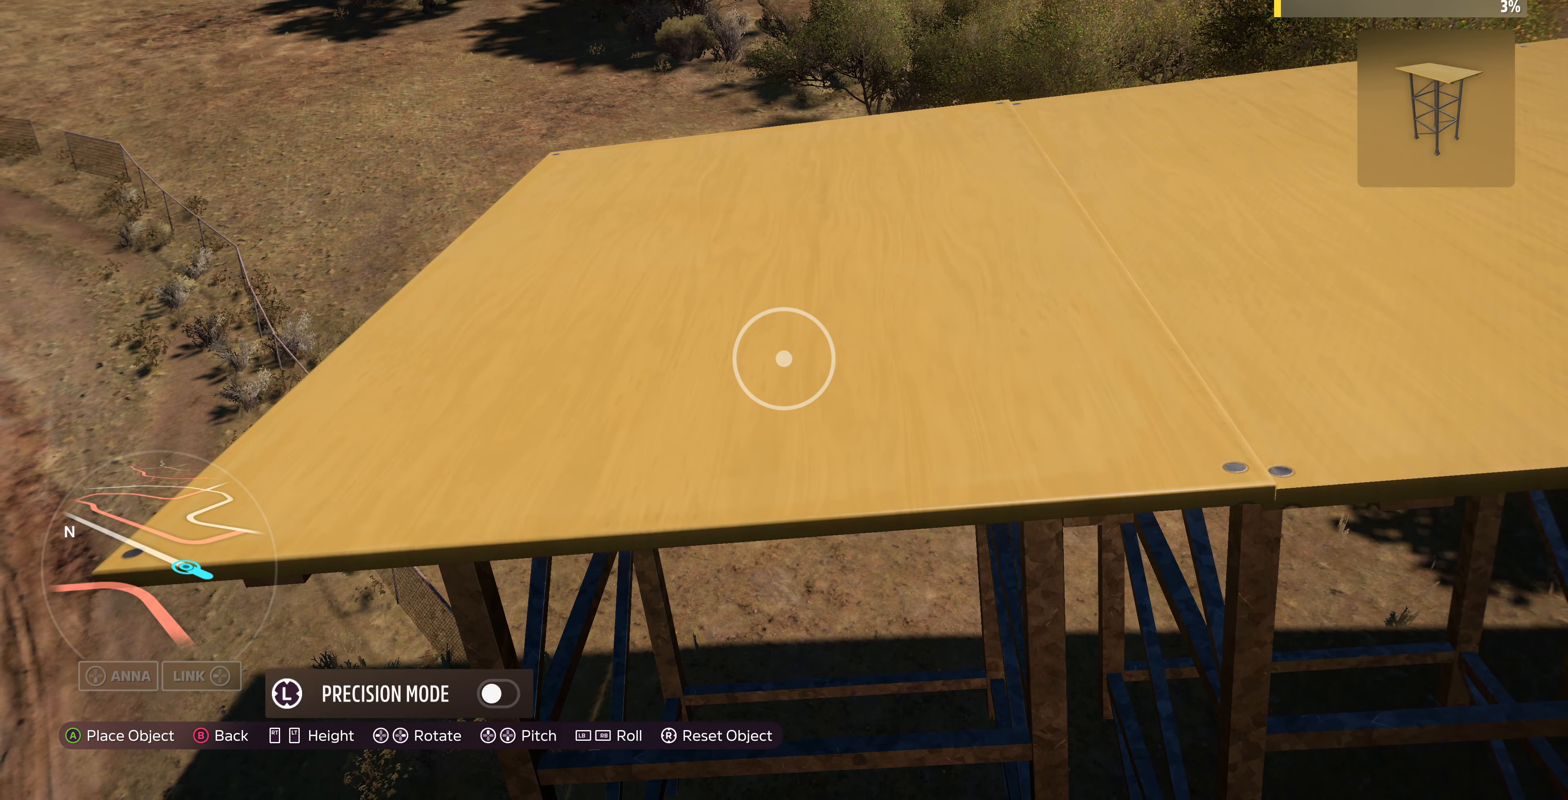
{"buttons": [], "left_stick": "center", "right_stick": "center", "events": [[233, "CROSS", "down"], [333, "CROSS", "up"]]}
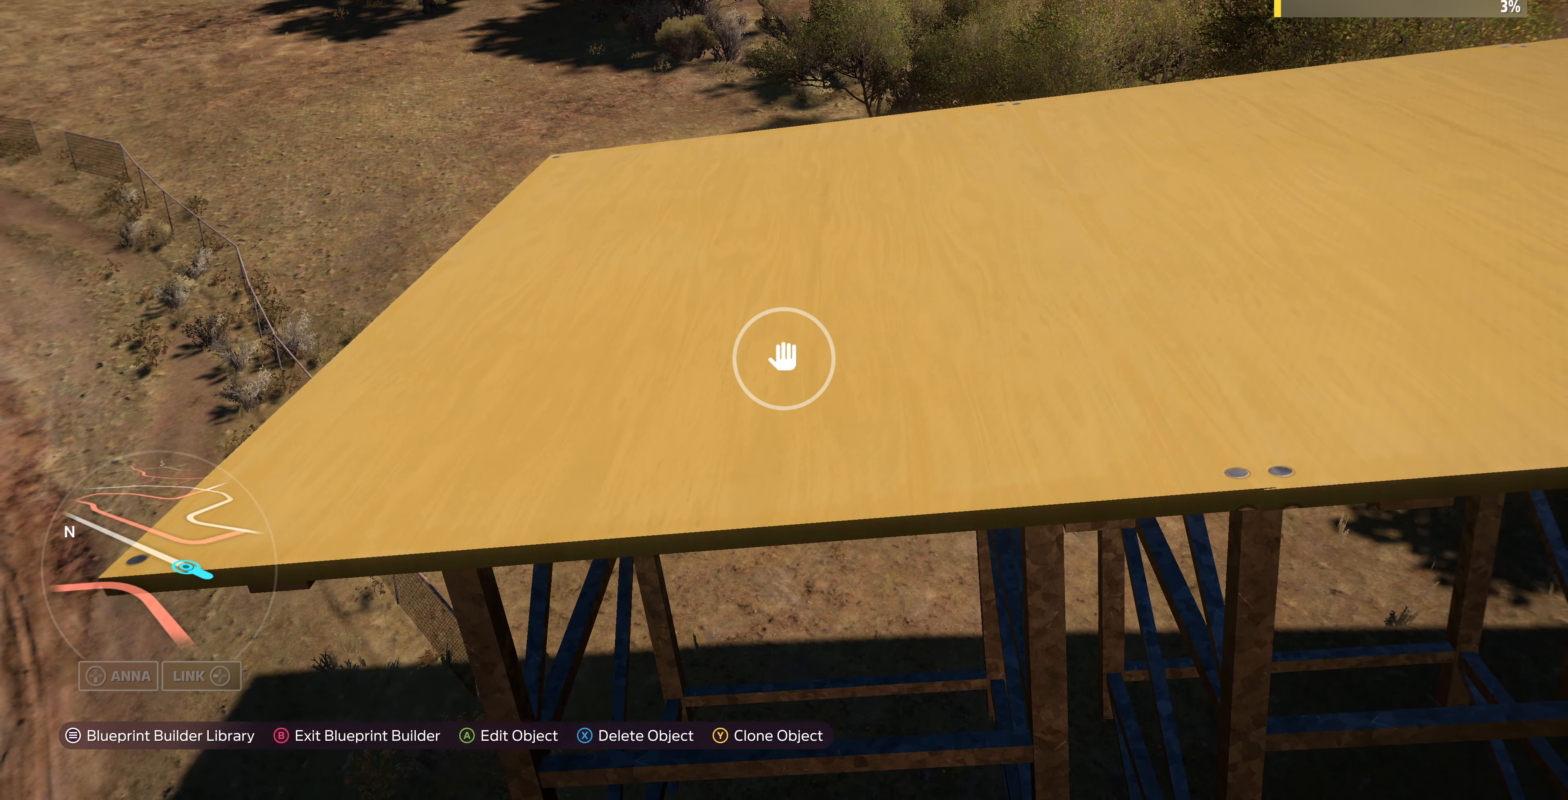
{"buttons": [], "left_stick": "center", "right_stick": "center", "events": [[66, "CROSS", "down"], [133, "left_stick", "down"], [166, "CROSS", "up"], [200, "left_stick", "center"], [333, "CROSS", "down"], [466, "CROSS", "up"]]}
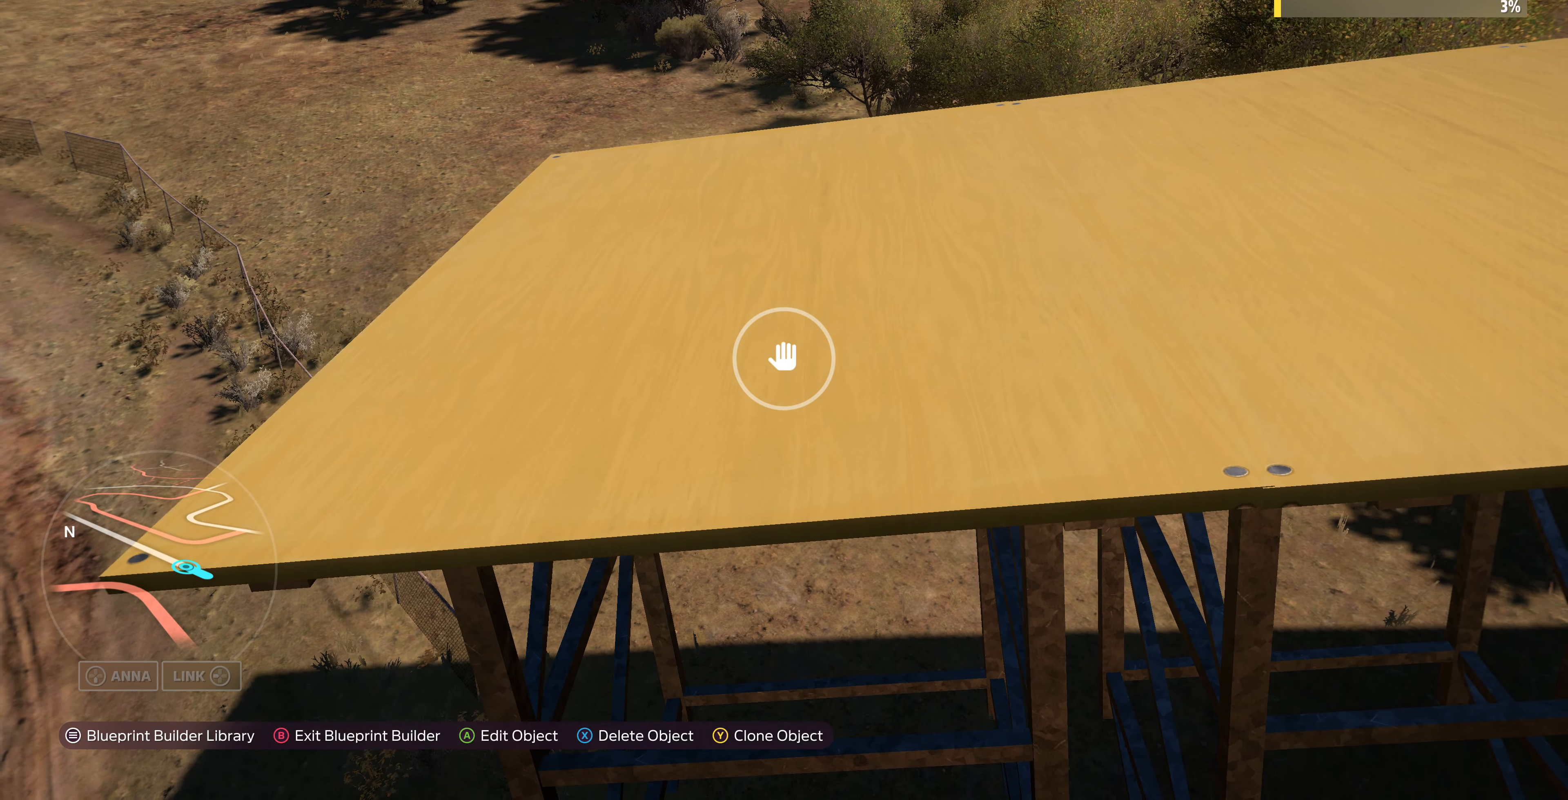
{"buttons": [], "left_stick": "right", "right_stick": "left", "events": [[166, "left_stick", "down-right"], [200, "right_stick", "left"], [366, "left_stick", "right"]]}
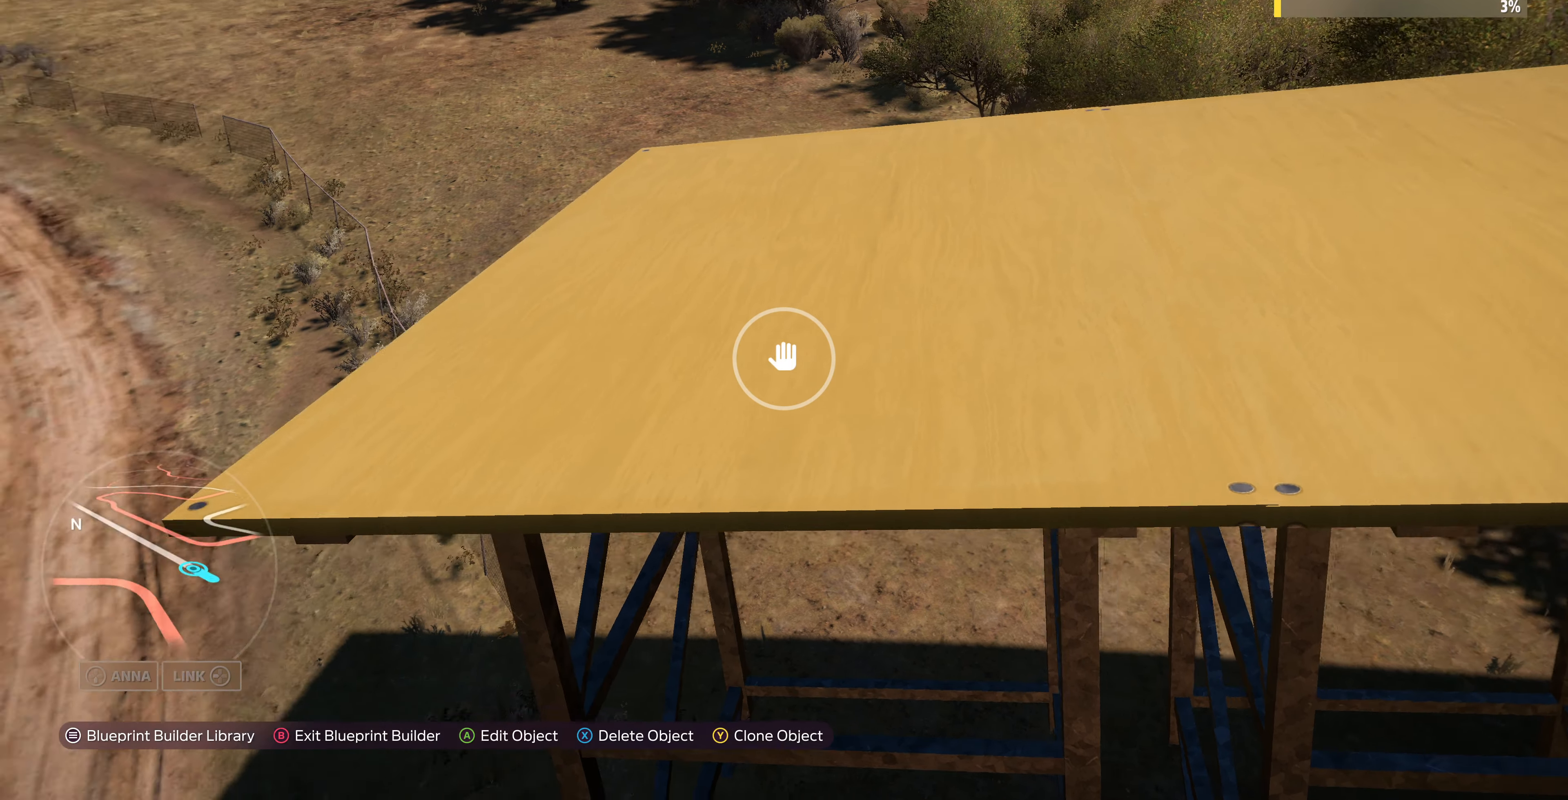
{"buttons": [], "left_stick": "right", "right_stick": "left", "events": []}
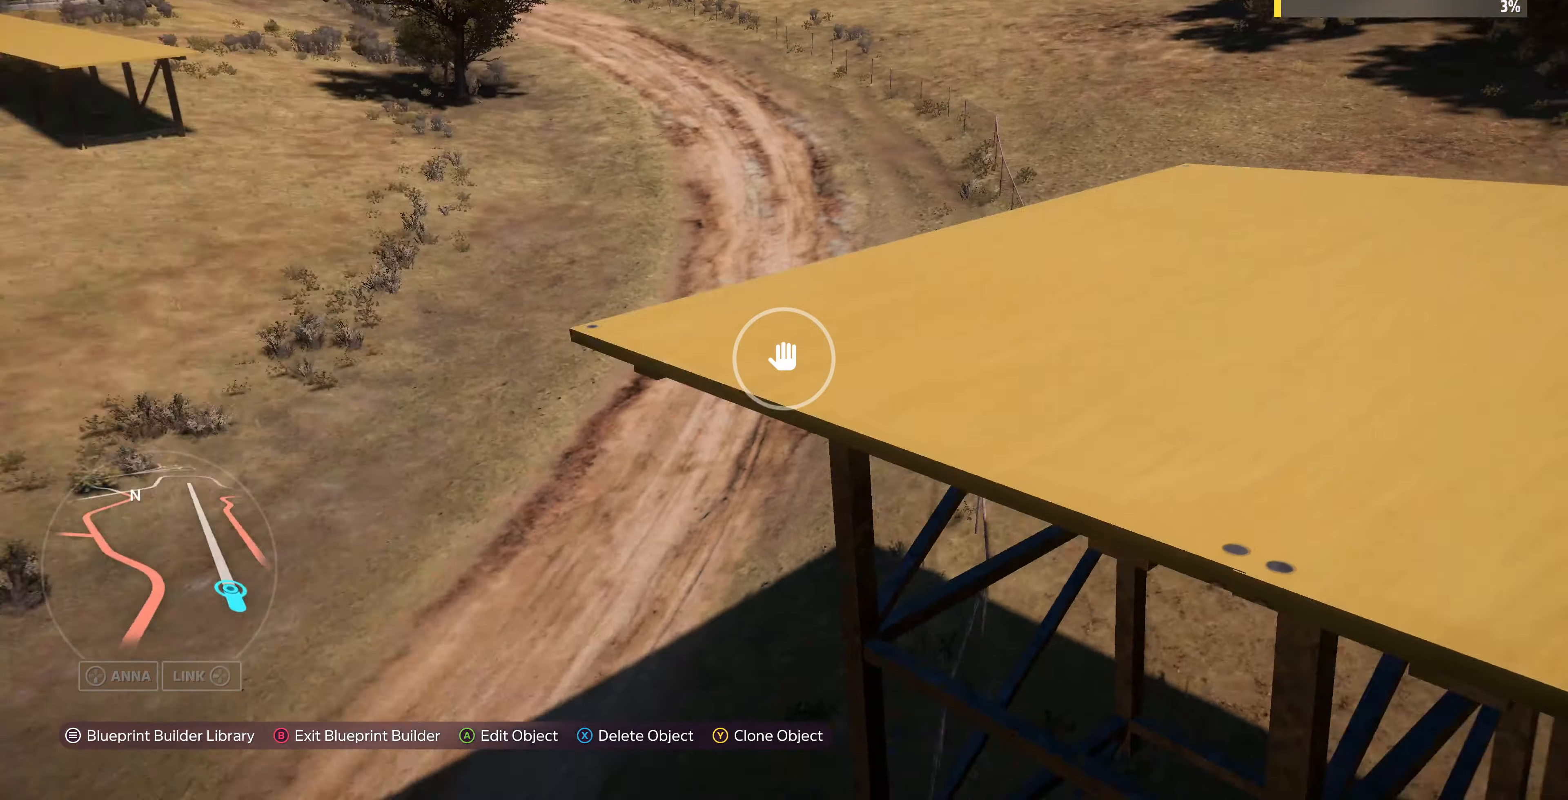
{"buttons": [], "left_stick": "right", "right_stick": "left", "events": []}
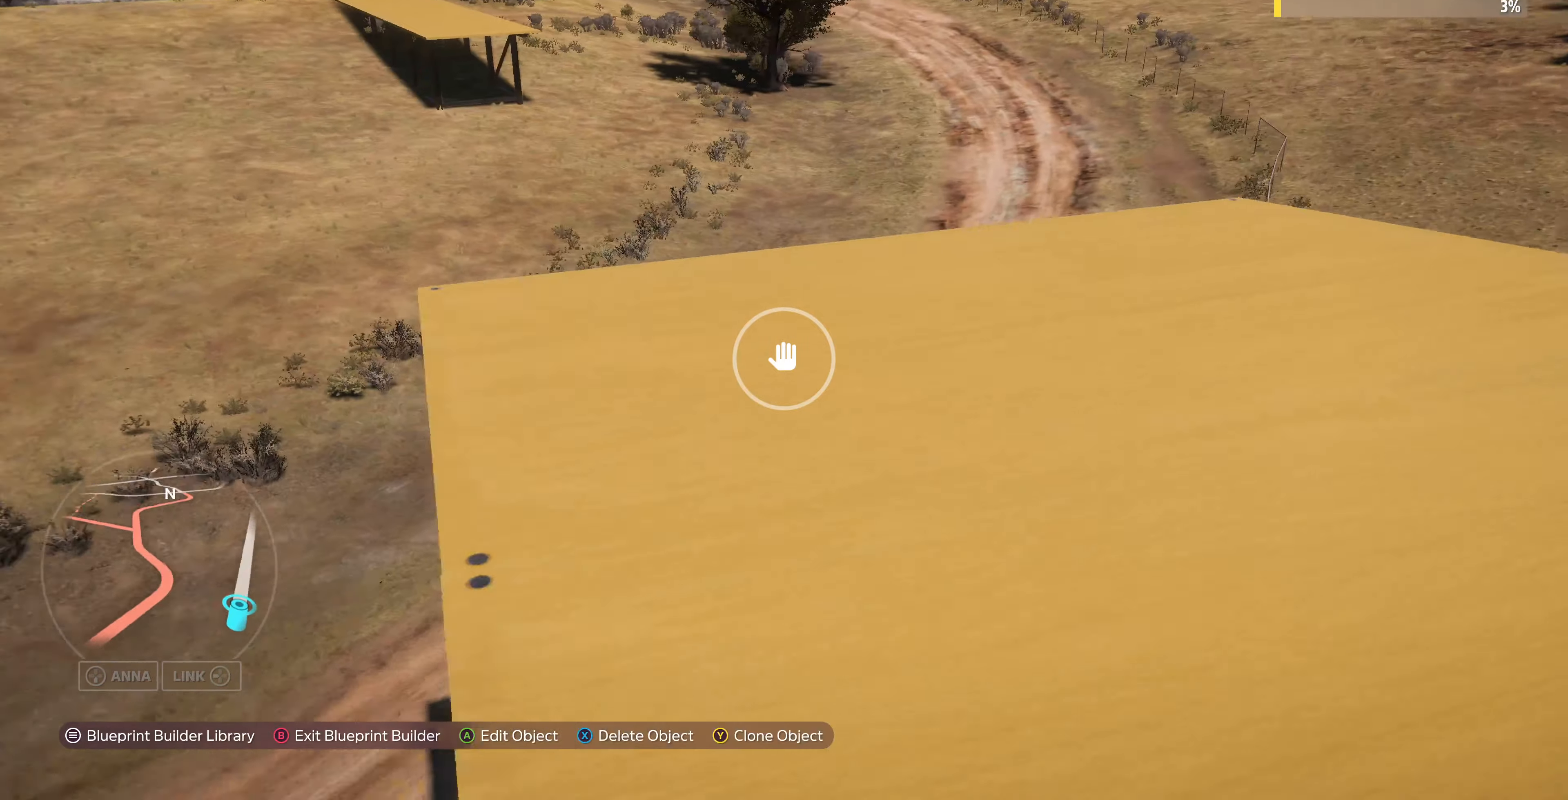
{"buttons": [], "left_stick": "down-right", "right_stick": "left", "events": [[200, "left_stick", "down-right"], [234, "right_stick", "center"], [500, "right_stick", "left"]]}
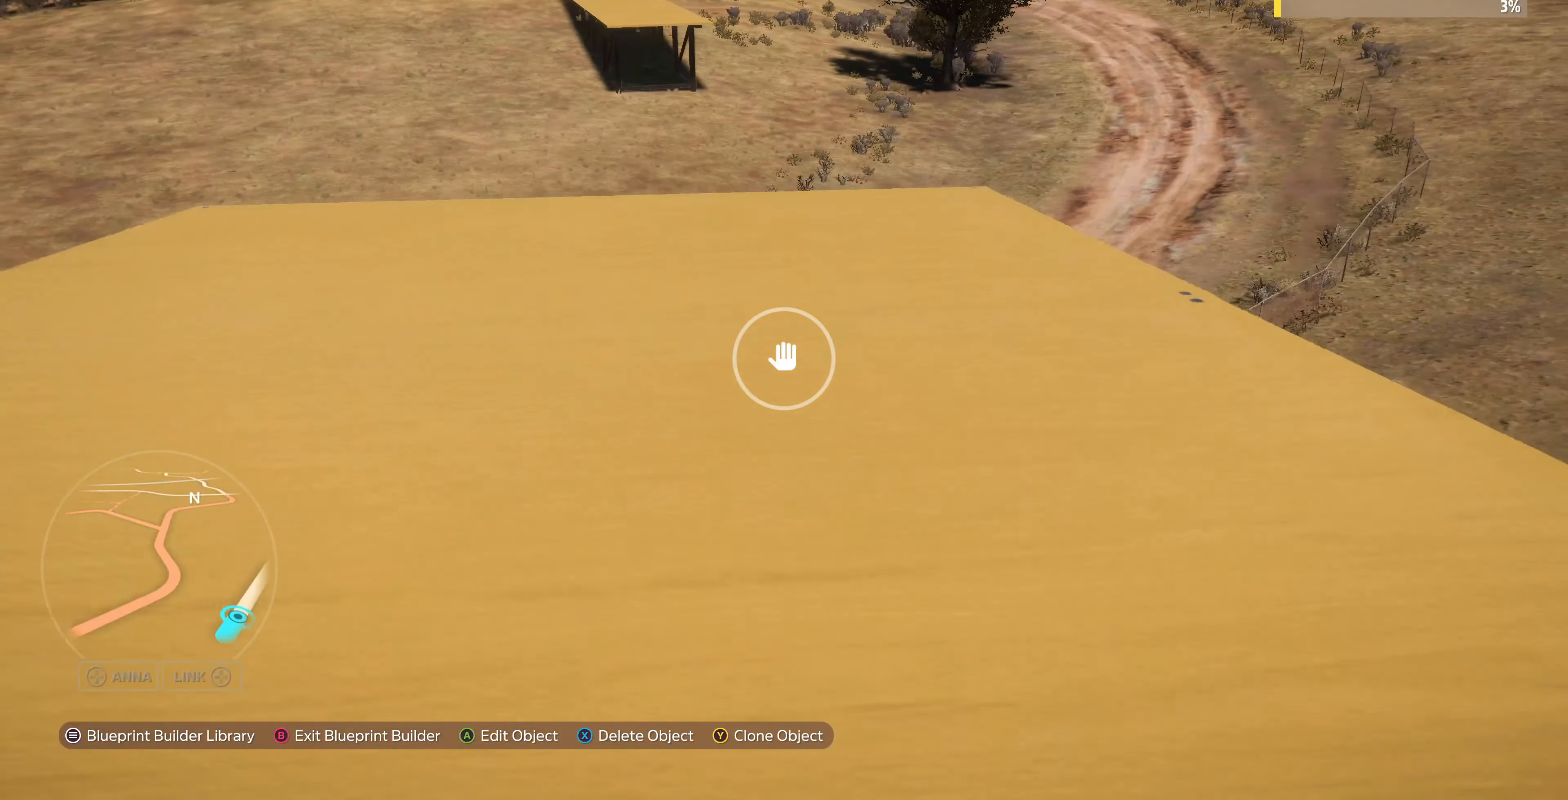
{"buttons": [], "left_stick": "down-left", "right_stick": "center", "events": [[67, "left_stick", "down"], [167, "right_stick", "center"], [200, "left_stick", "down-left"]]}
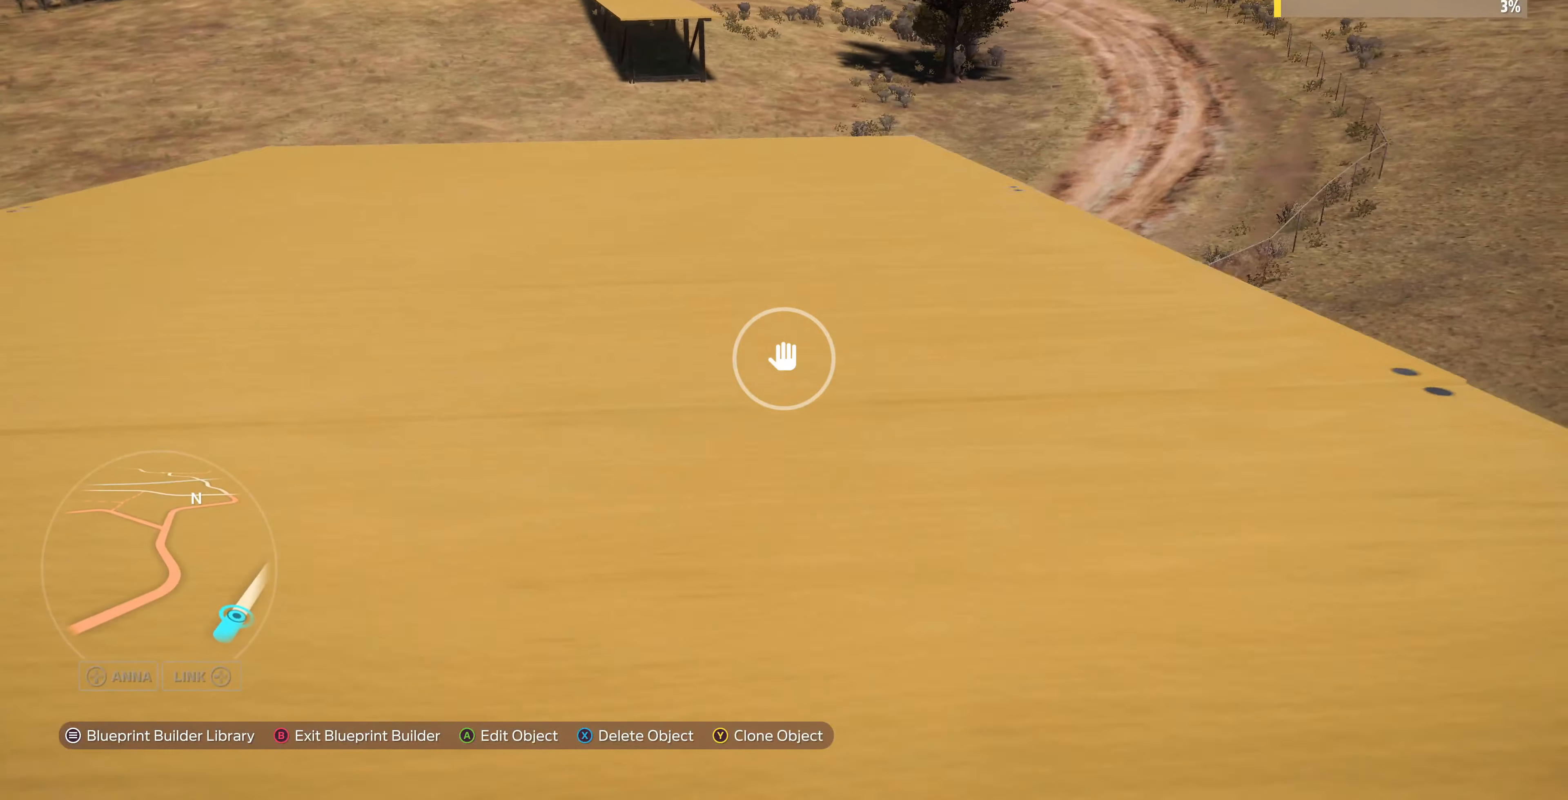
{"buttons": [], "left_stick": "up-left", "right_stick": "center", "events": [[200, "right_stick", "left"], [367, "right_stick", "center"], [500, "left_stick", "up-left"]]}
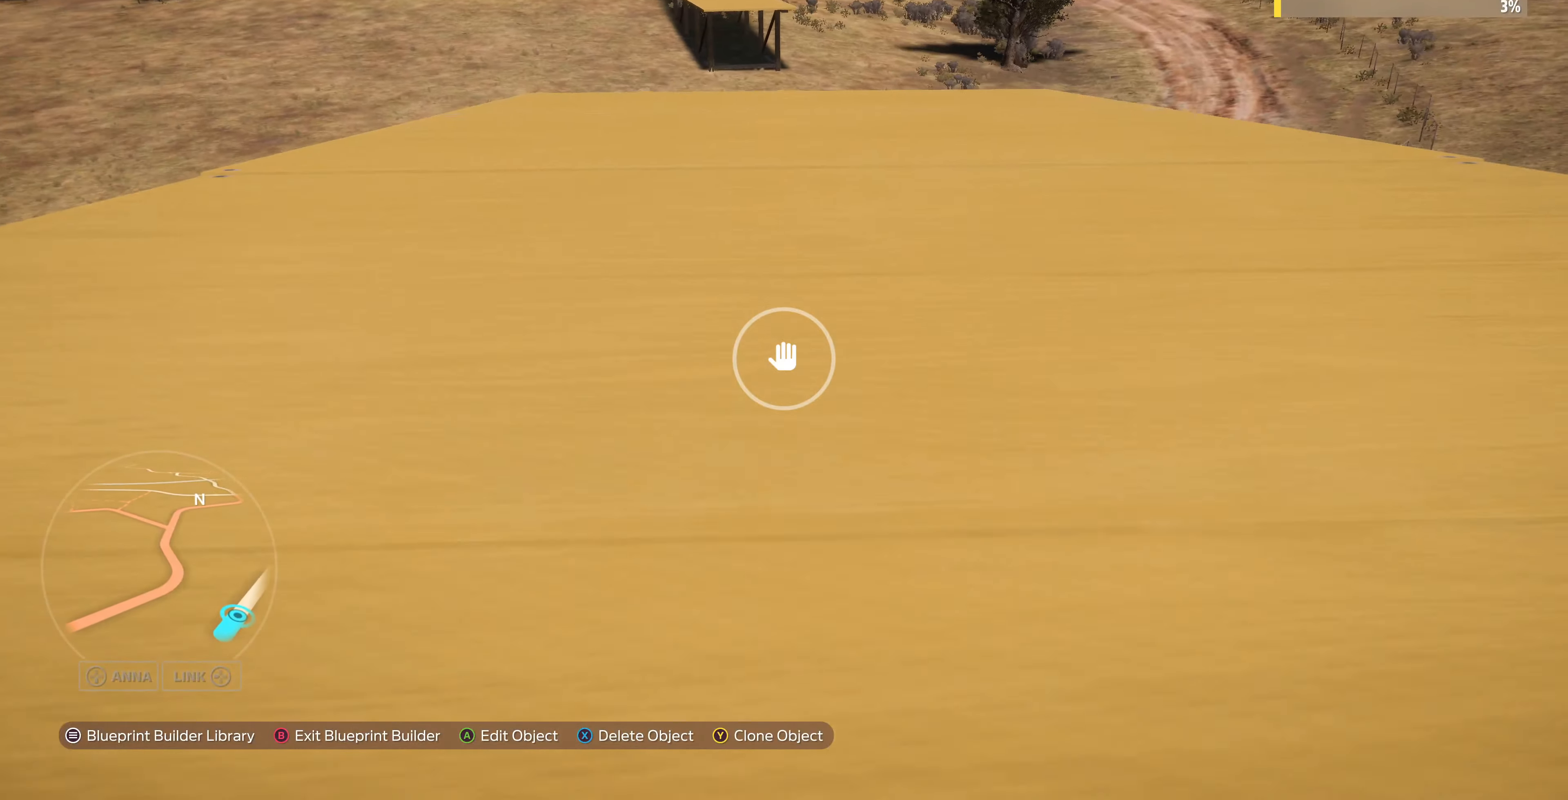
{"buttons": [], "left_stick": "up", "right_stick": "center", "events": [[67, "left_stick", "up"]]}
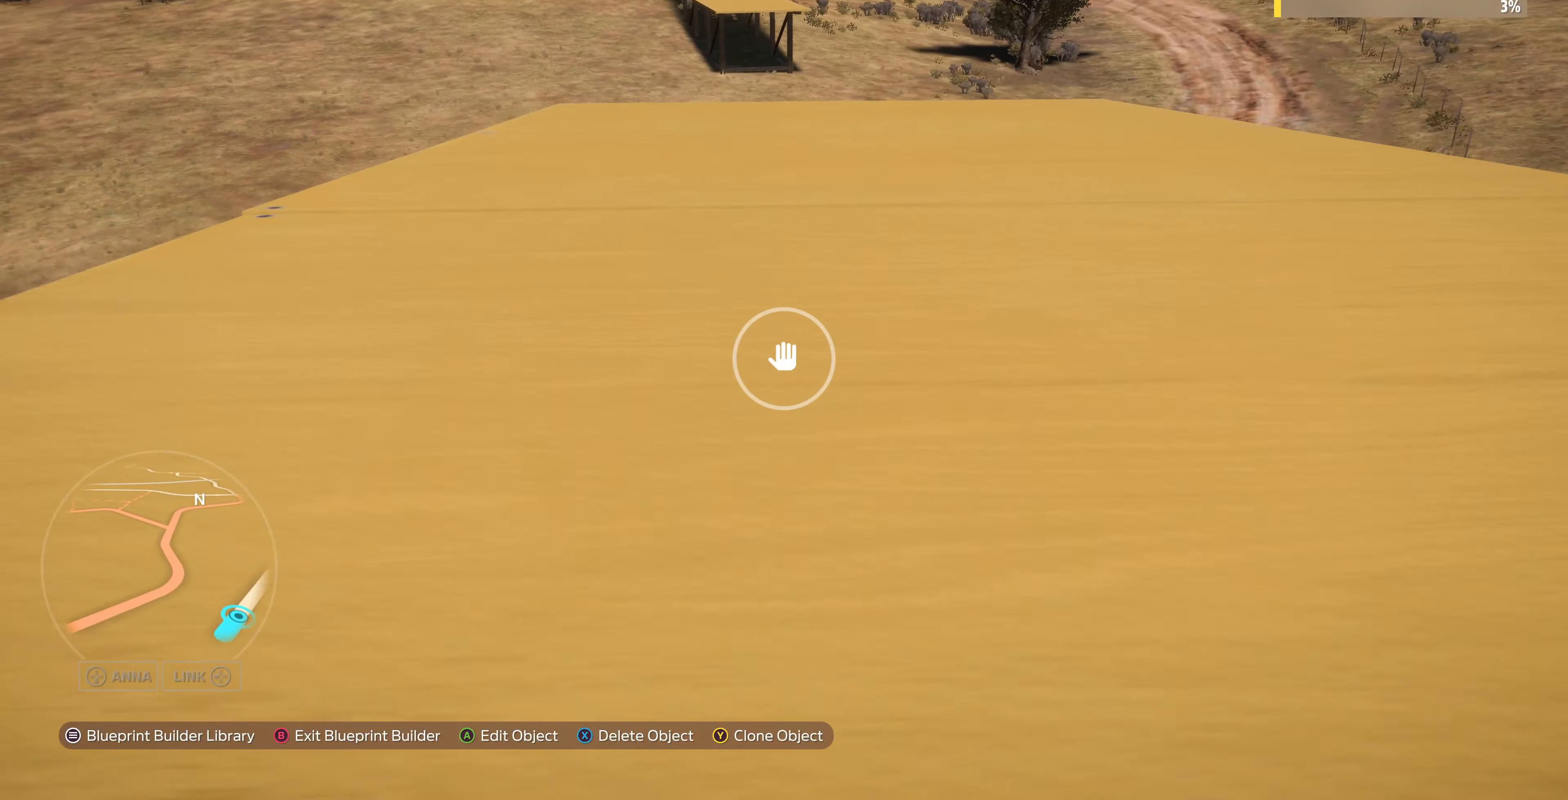
{"buttons": [], "left_stick": "up-left", "right_stick": "right", "events": [[67, "R2", "down"], [67, "right_stick", "right"], [100, "left_stick", "up-left"], [267, "R2", "up"]]}
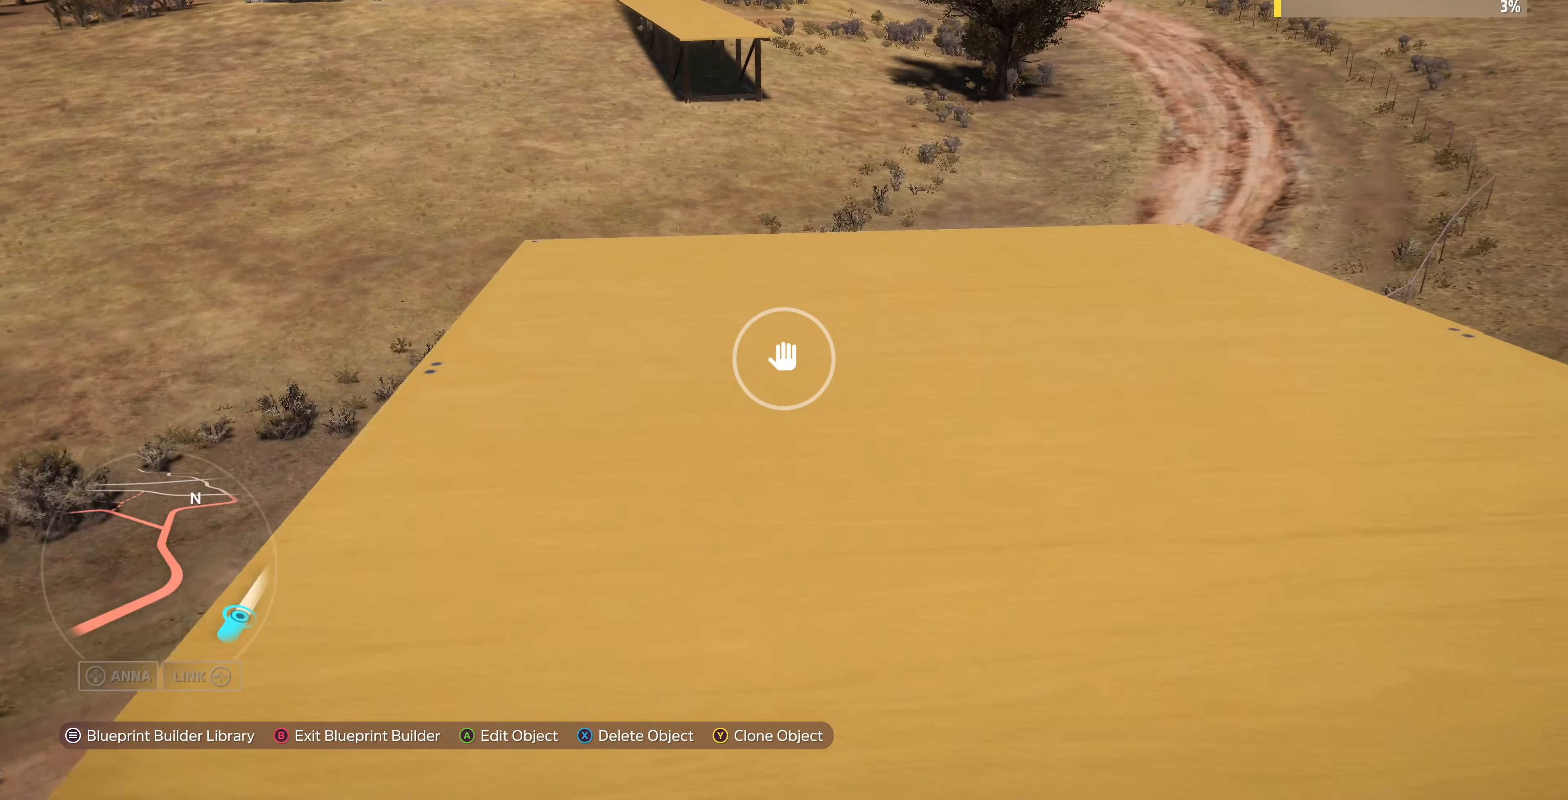
{"buttons": [], "left_stick": "up-left", "right_stick": "right", "events": []}
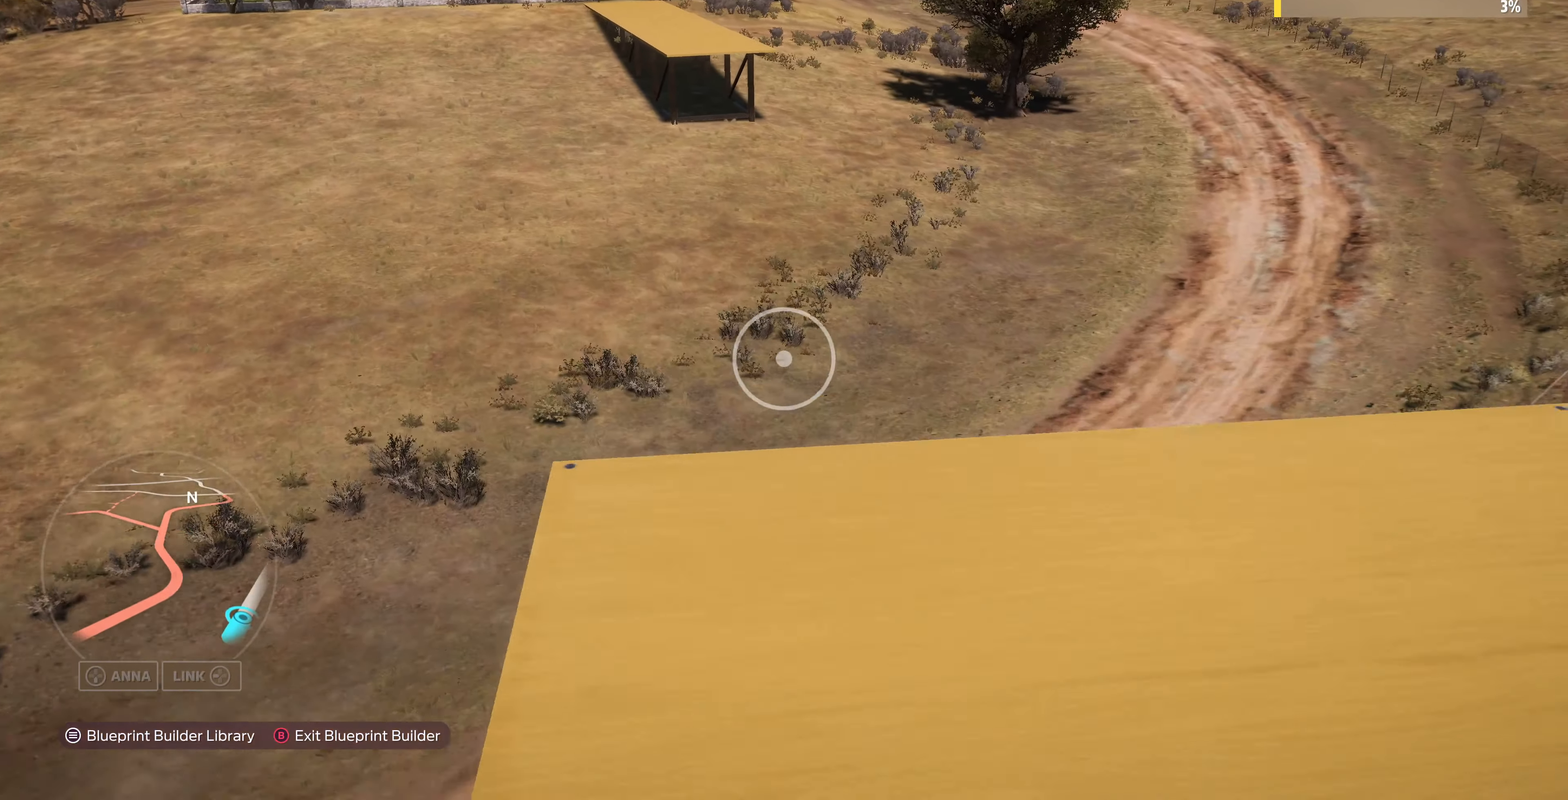
{"buttons": [], "left_stick": "up-left", "right_stick": "right", "events": []}
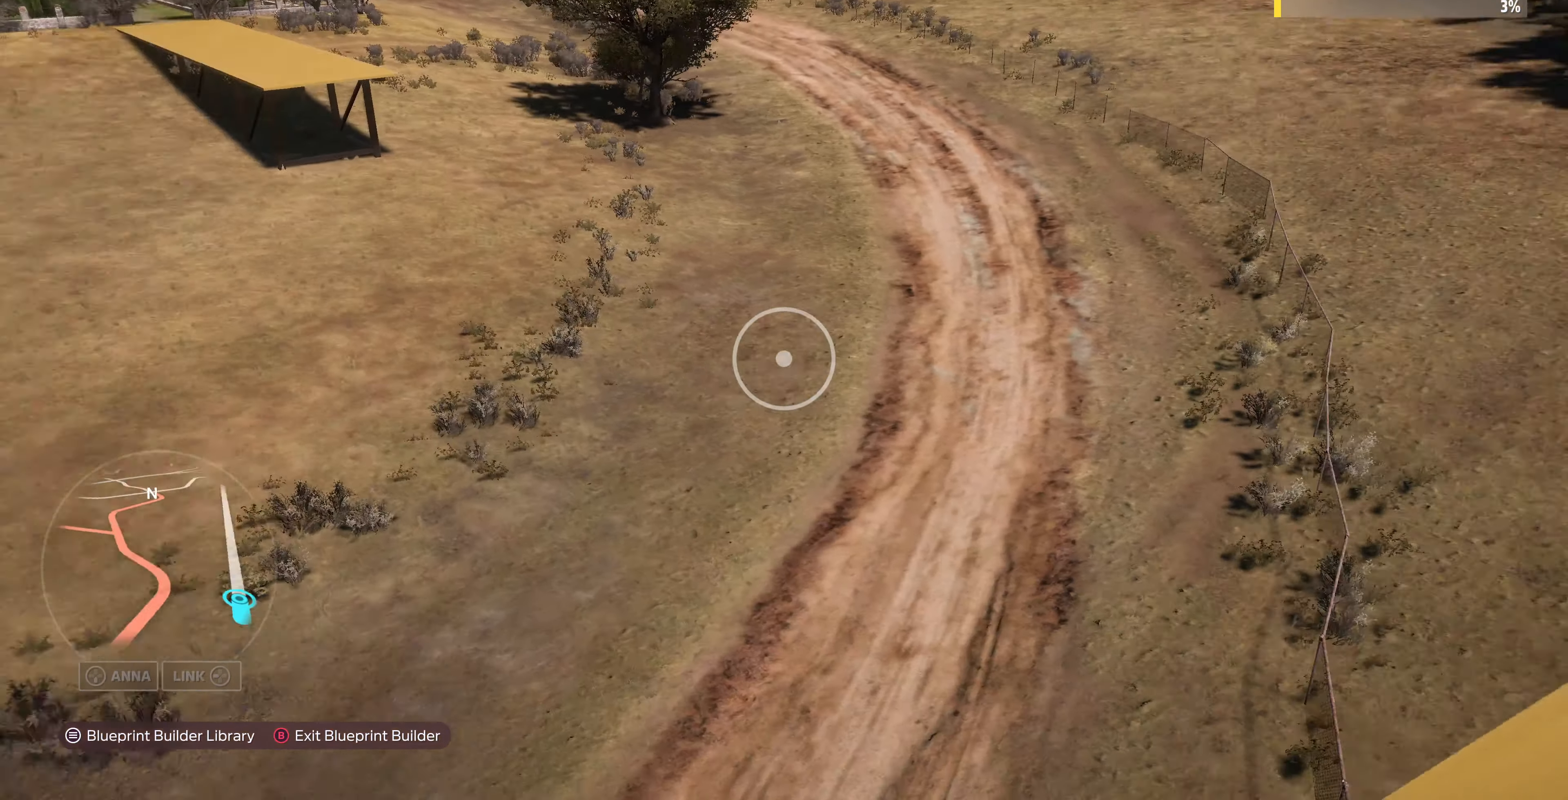
{"buttons": [], "left_stick": "down", "right_stick": "right", "events": [[167, "left_stick", "left"], [300, "left_stick", "down-left"], [467, "left_stick", "down"]]}
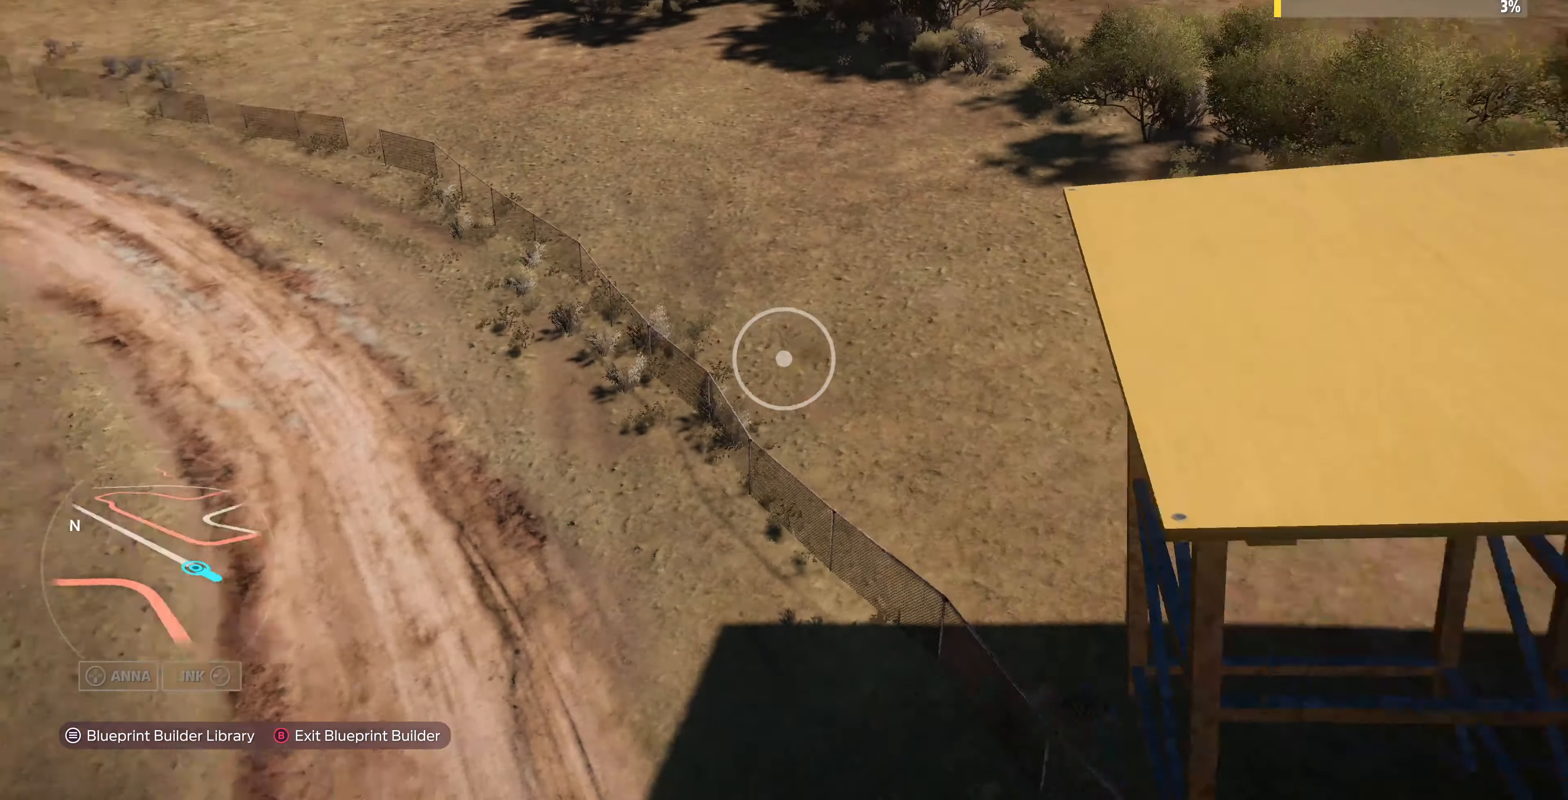
{"buttons": [], "left_stick": "left", "right_stick": "up-right", "events": [[167, "left_stick", "left"], [200, "right_stick", "up-right"]]}
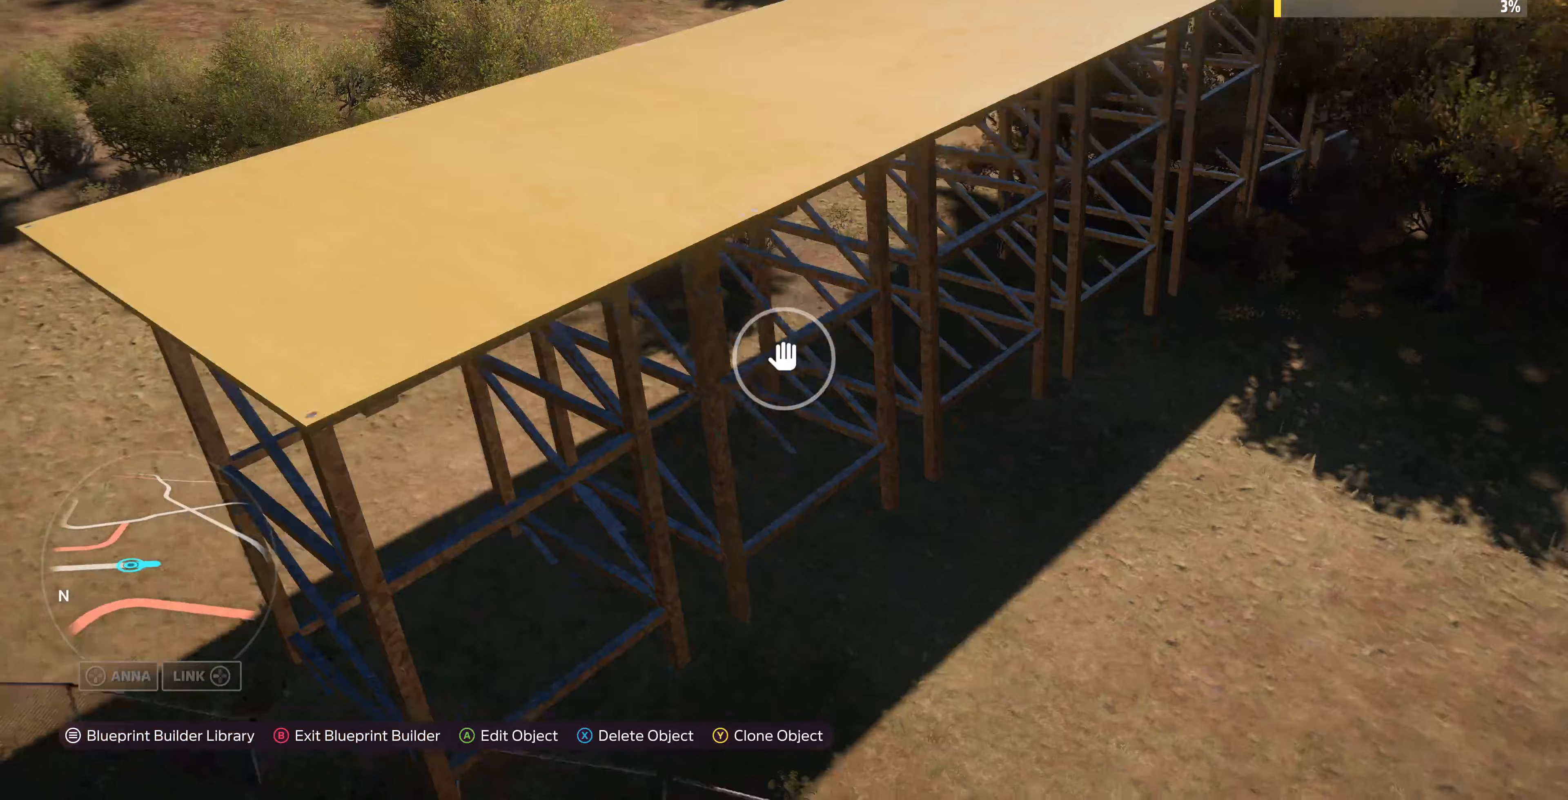
{"buttons": [], "left_stick": "left", "right_stick": "right", "events": [[400, "right_stick", "right"]]}
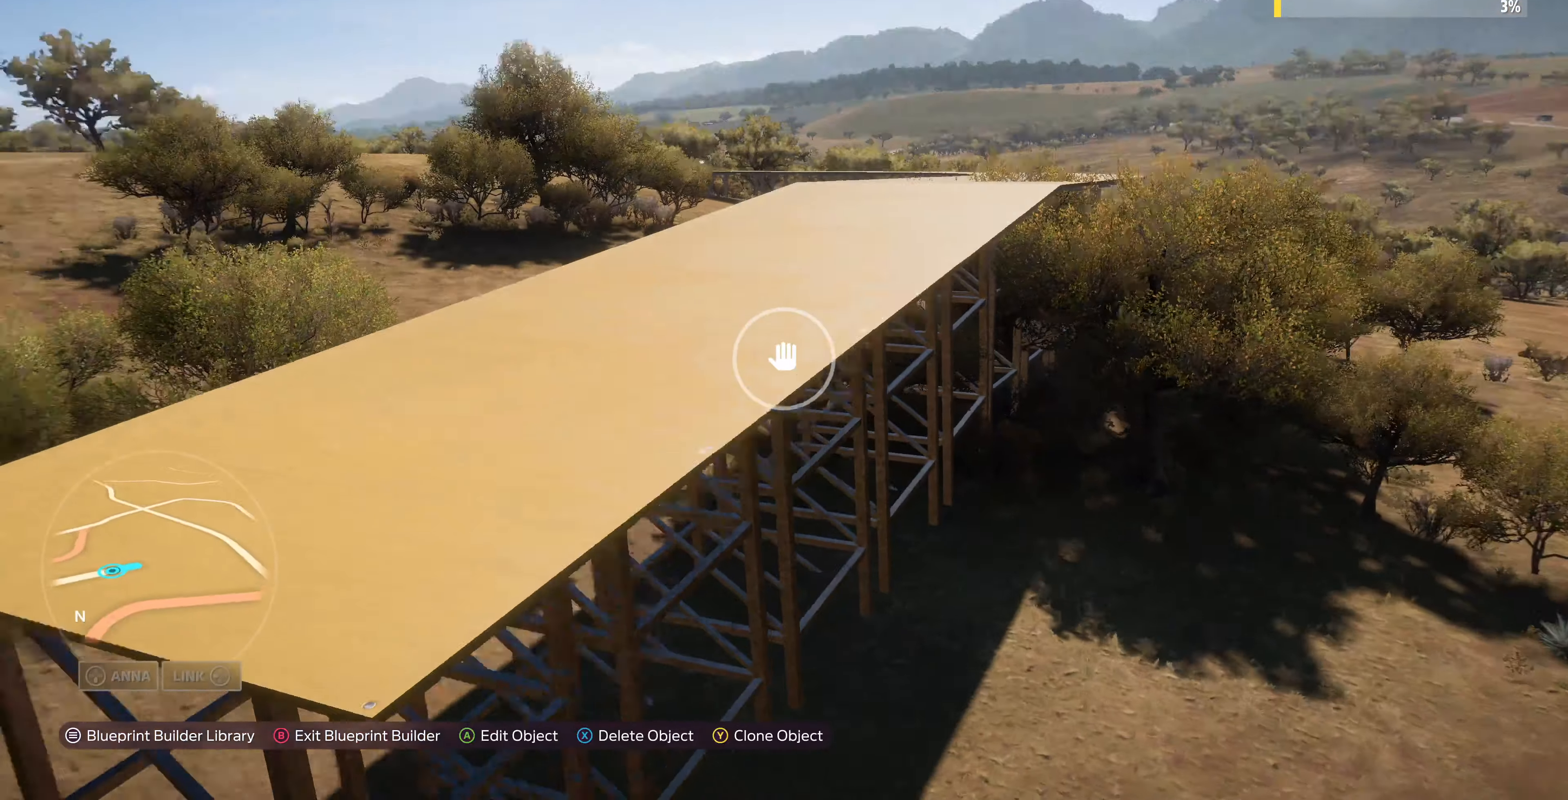
{"buttons": [], "left_stick": "left", "right_stick": "center", "events": [[33, "right_stick", "center"]]}
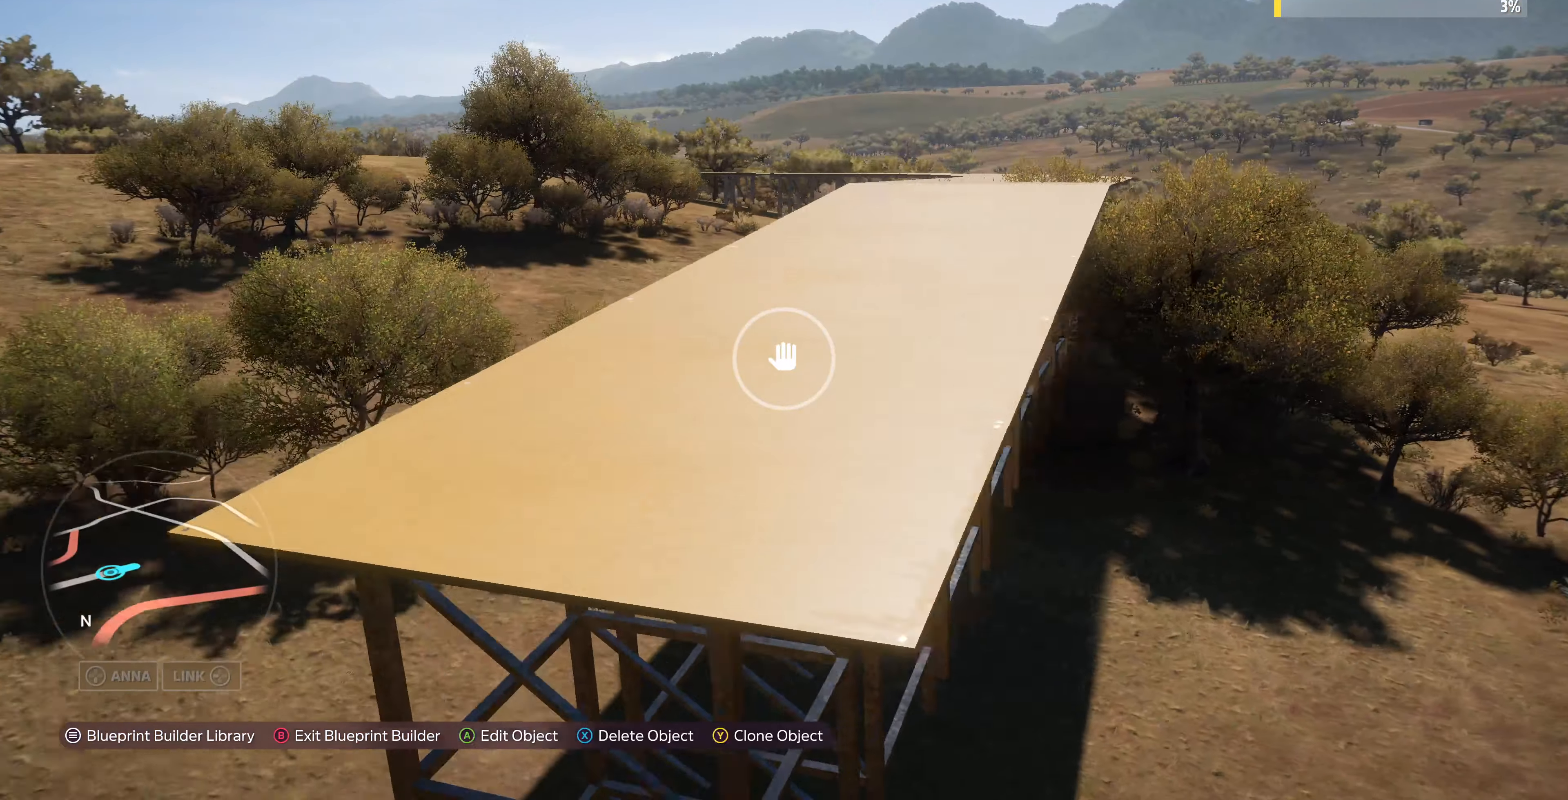
{"buttons": [], "left_stick": "up-left", "right_stick": "right", "events": [[167, "left_stick", "center"], [400, "left_stick", "up-left"], [467, "right_stick", "right"]]}
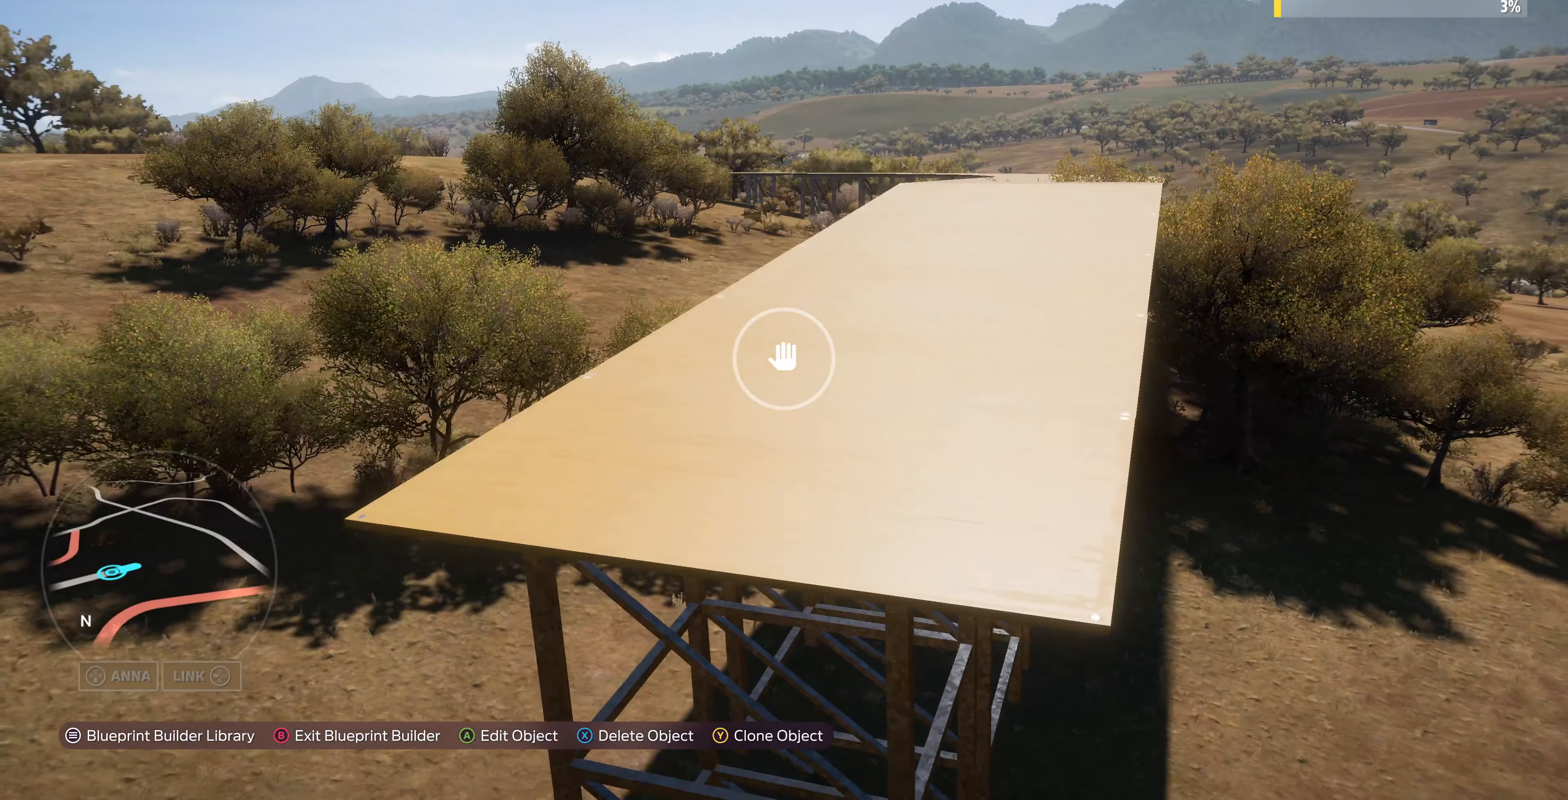
{"buttons": [], "left_stick": "up", "right_stick": "right", "events": [[33, "right_stick", "up-right"], [67, "R2", "down"], [167, "right_stick", "right"], [233, "left_stick", "up"], [400, "R2", "up"]]}